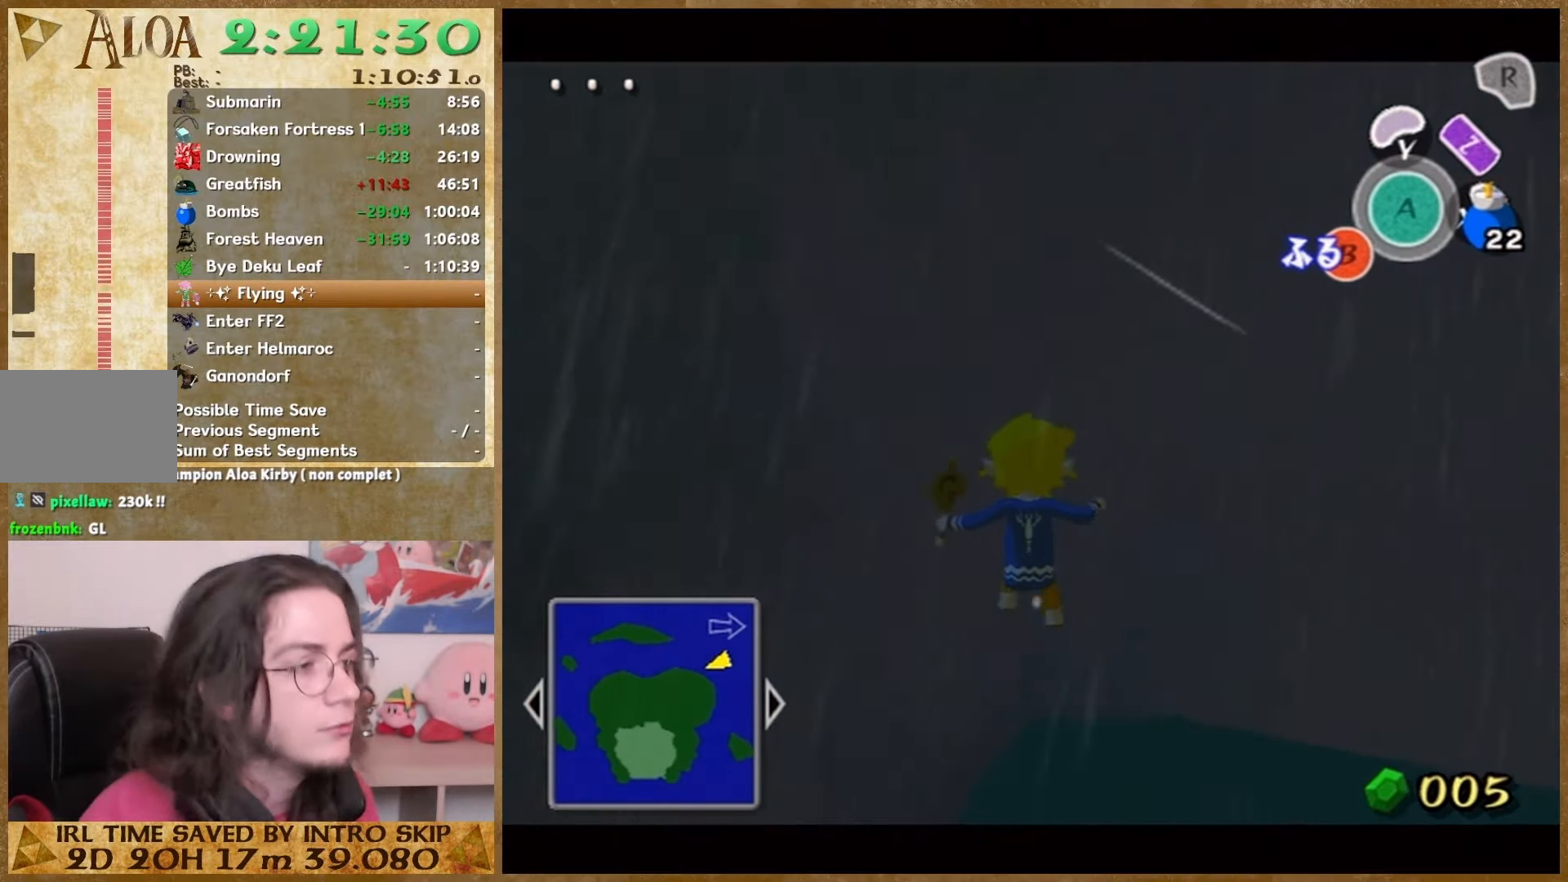
Gameplay with a controller (Nintendo layout); each line is a JSON object with the inputs held at the frame after it (dt_ms = milliseconds from this image to that frame). "events" lists button and stick changes between this image and that frame as [ms after this image, input, new state], when the widget could be followed in between. Not read: L1 L3 R3.
{"dt_ms": 500, "buttons": [], "left_stick": "center", "right_stick": "center", "events": [[100, "B", "up"], [200, "B", "down"], [267, "B", "up"], [400, "B", "down"], [467, "B", "up"]]}
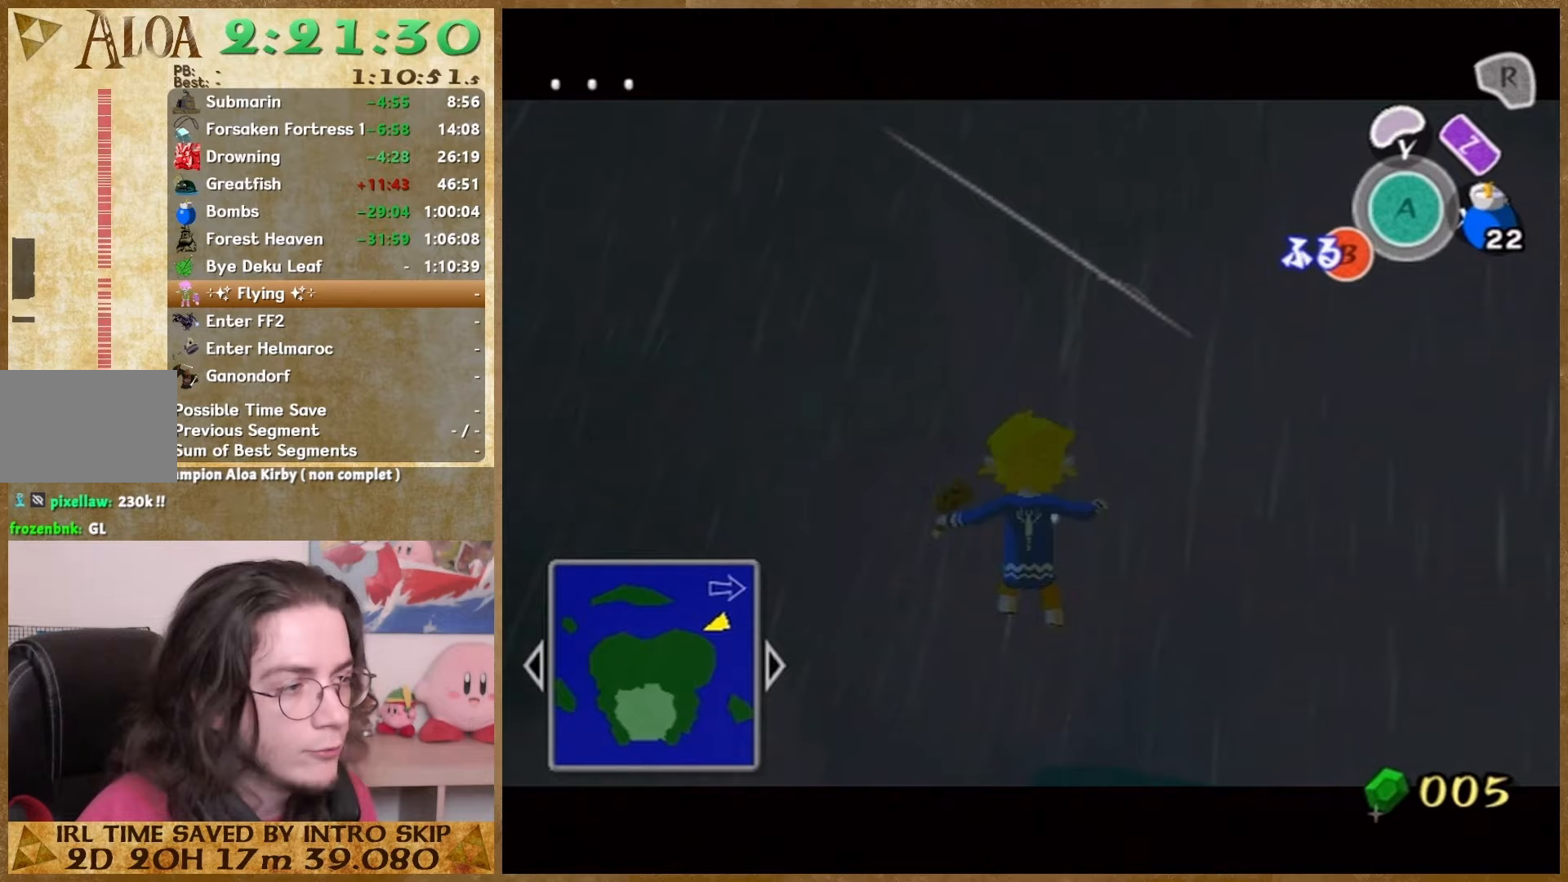
{"dt_ms": 500, "buttons": ["B"], "left_stick": "center", "right_stick": "center", "events": [[133, "B", "down"], [167, "B", "up"], [233, "B", "down"], [267, "B", "up"], [333, "B", "down"], [367, "B", "up"], [400, "B", "down"]]}
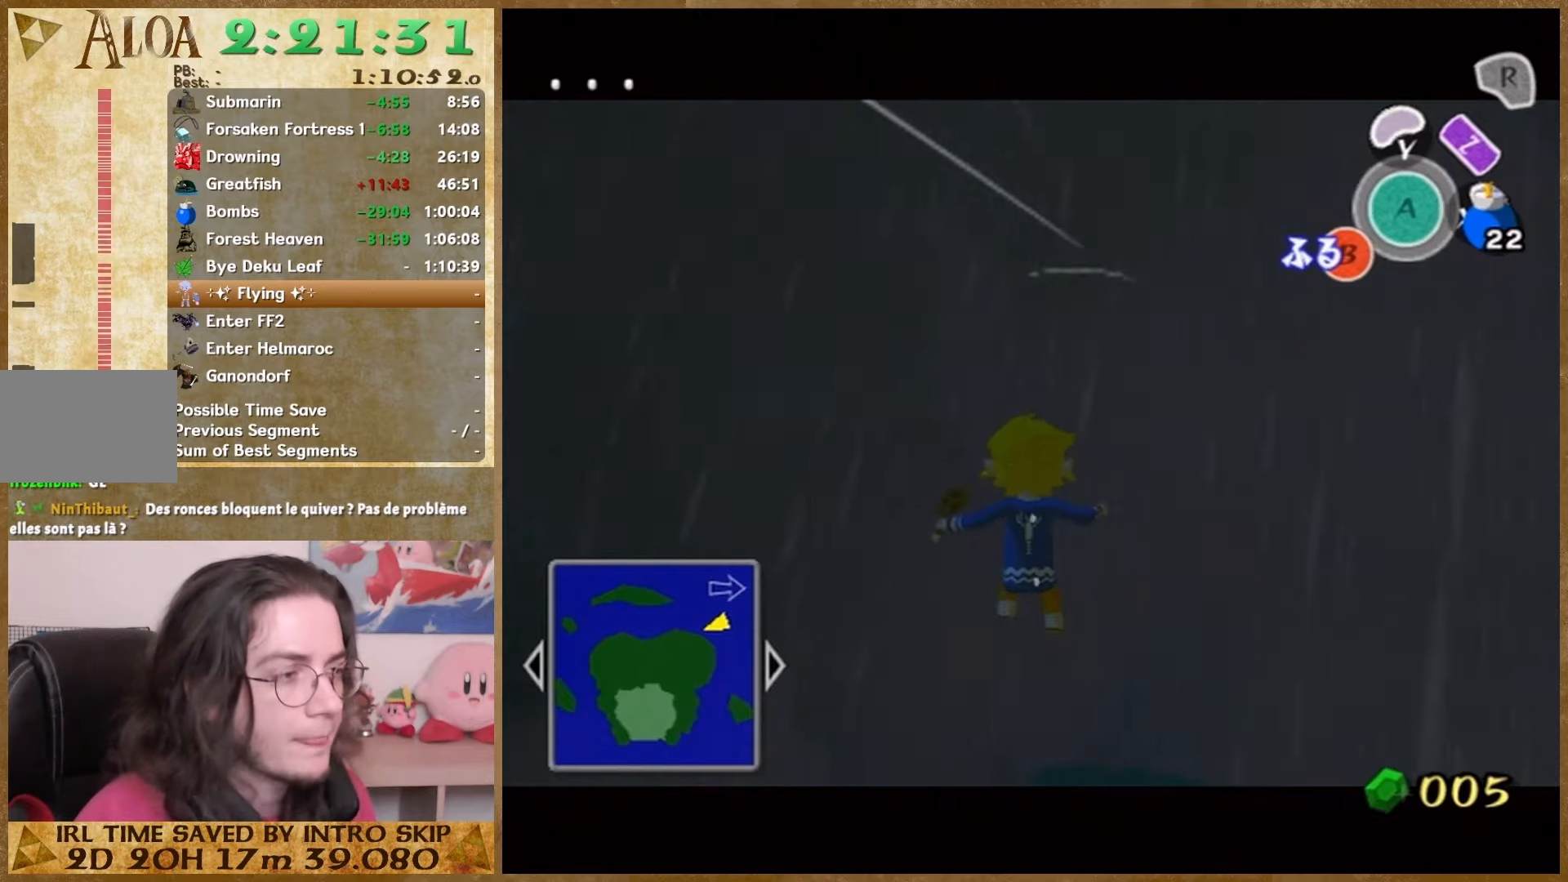
{"dt_ms": 500, "buttons": [], "left_stick": "center", "right_stick": "center", "events": [[33, "B", "up"]]}
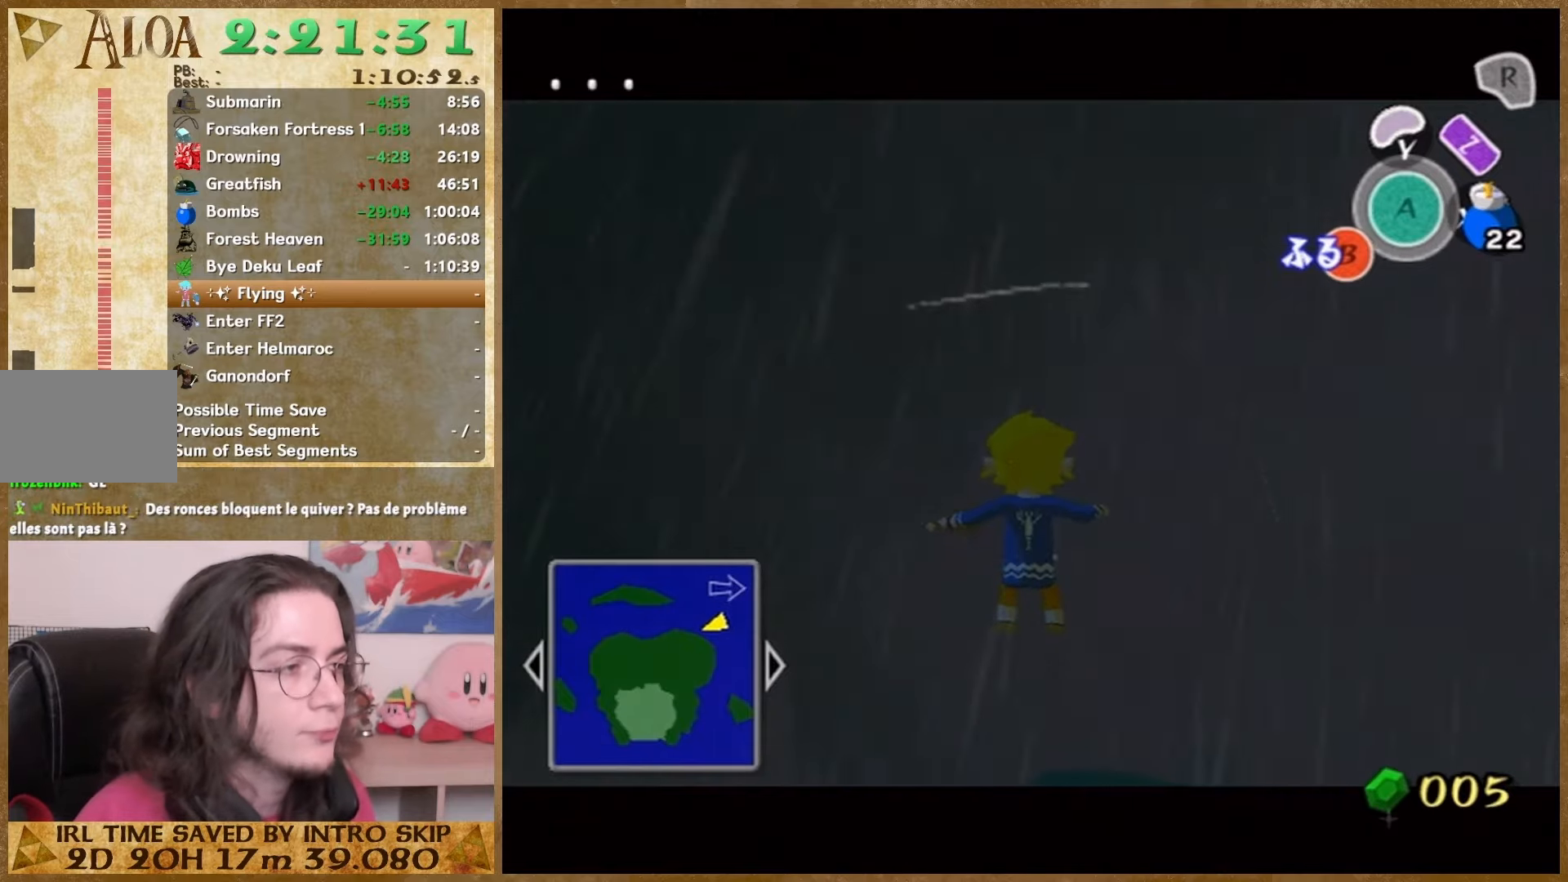
{"dt_ms": 500, "buttons": [], "left_stick": "center", "right_stick": "center", "events": [[200, "B", "down"], [467, "B", "up"]]}
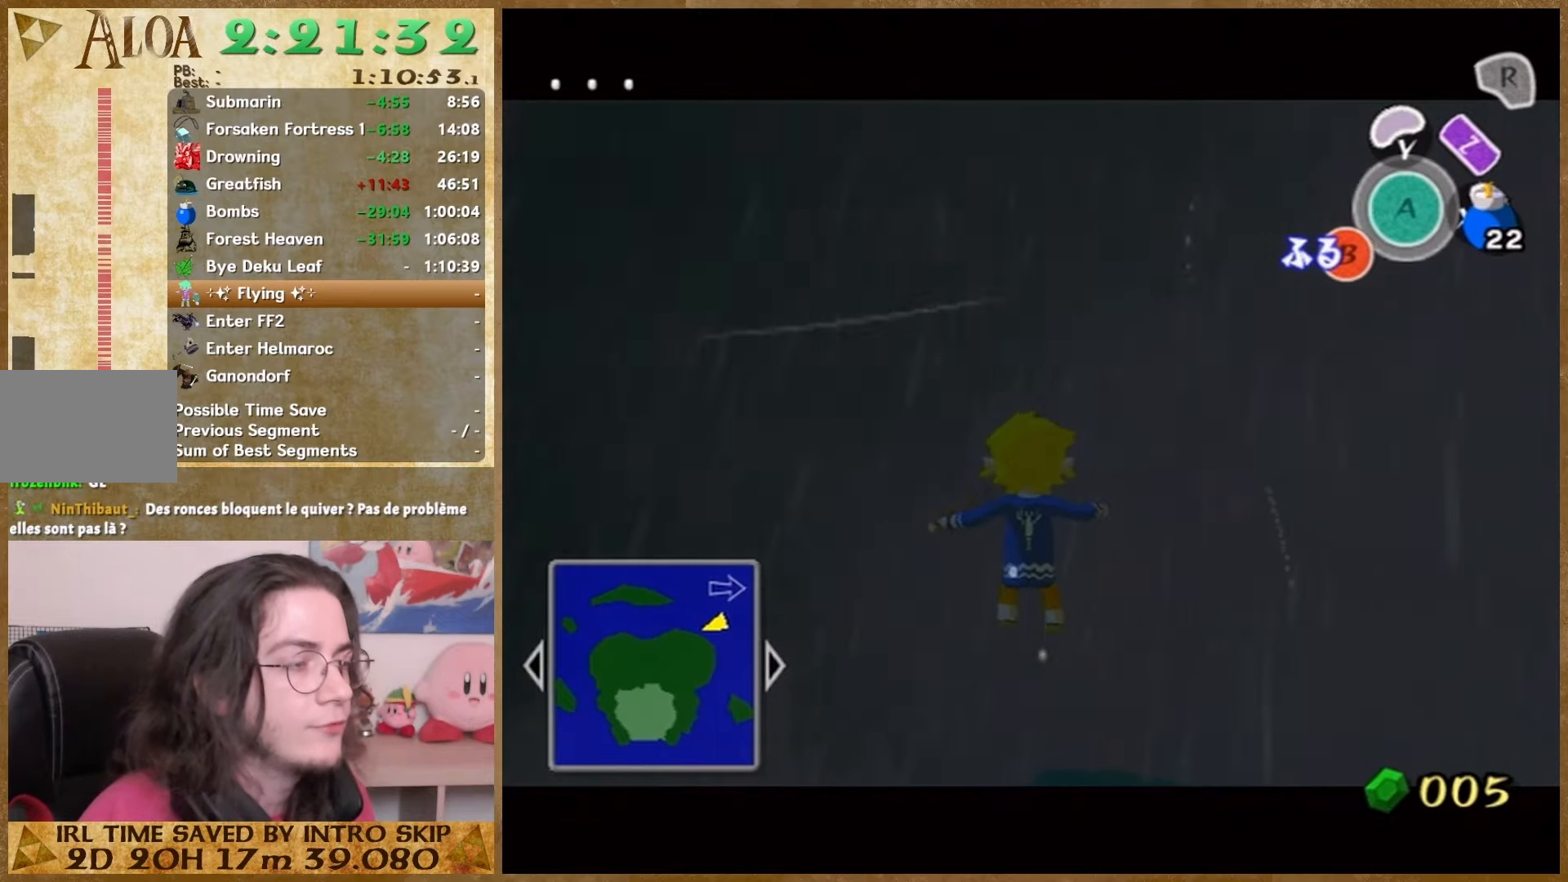
{"dt_ms": 500, "buttons": ["B"], "left_stick": "center", "right_stick": "center", "events": [[433, "B", "down"]]}
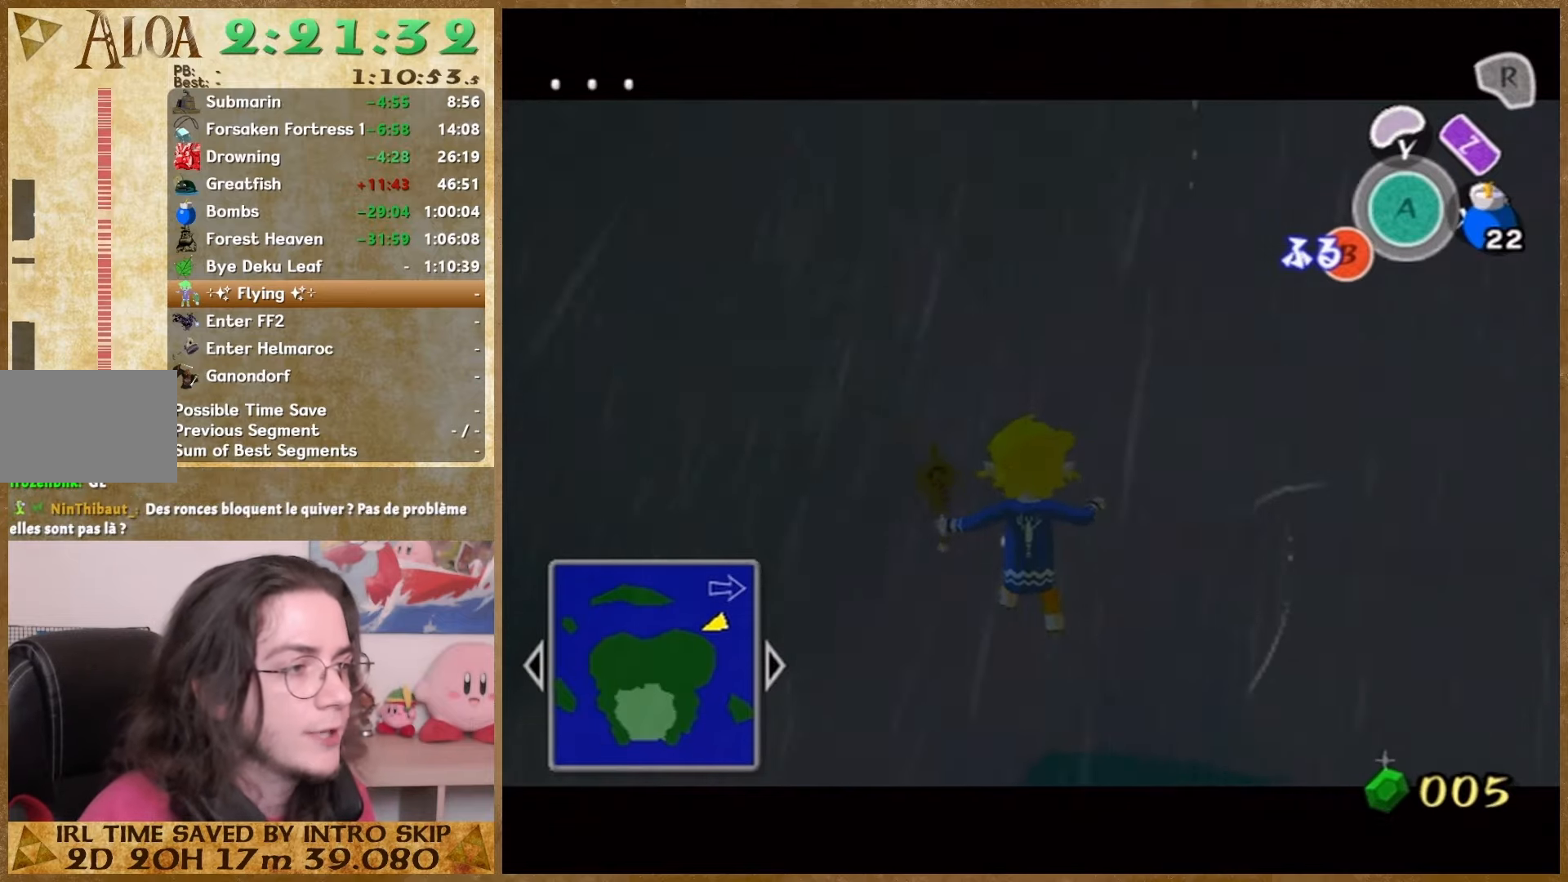
{"dt_ms": 500, "buttons": [], "left_stick": "center", "right_stick": "center", "events": [[67, "B", "up"]]}
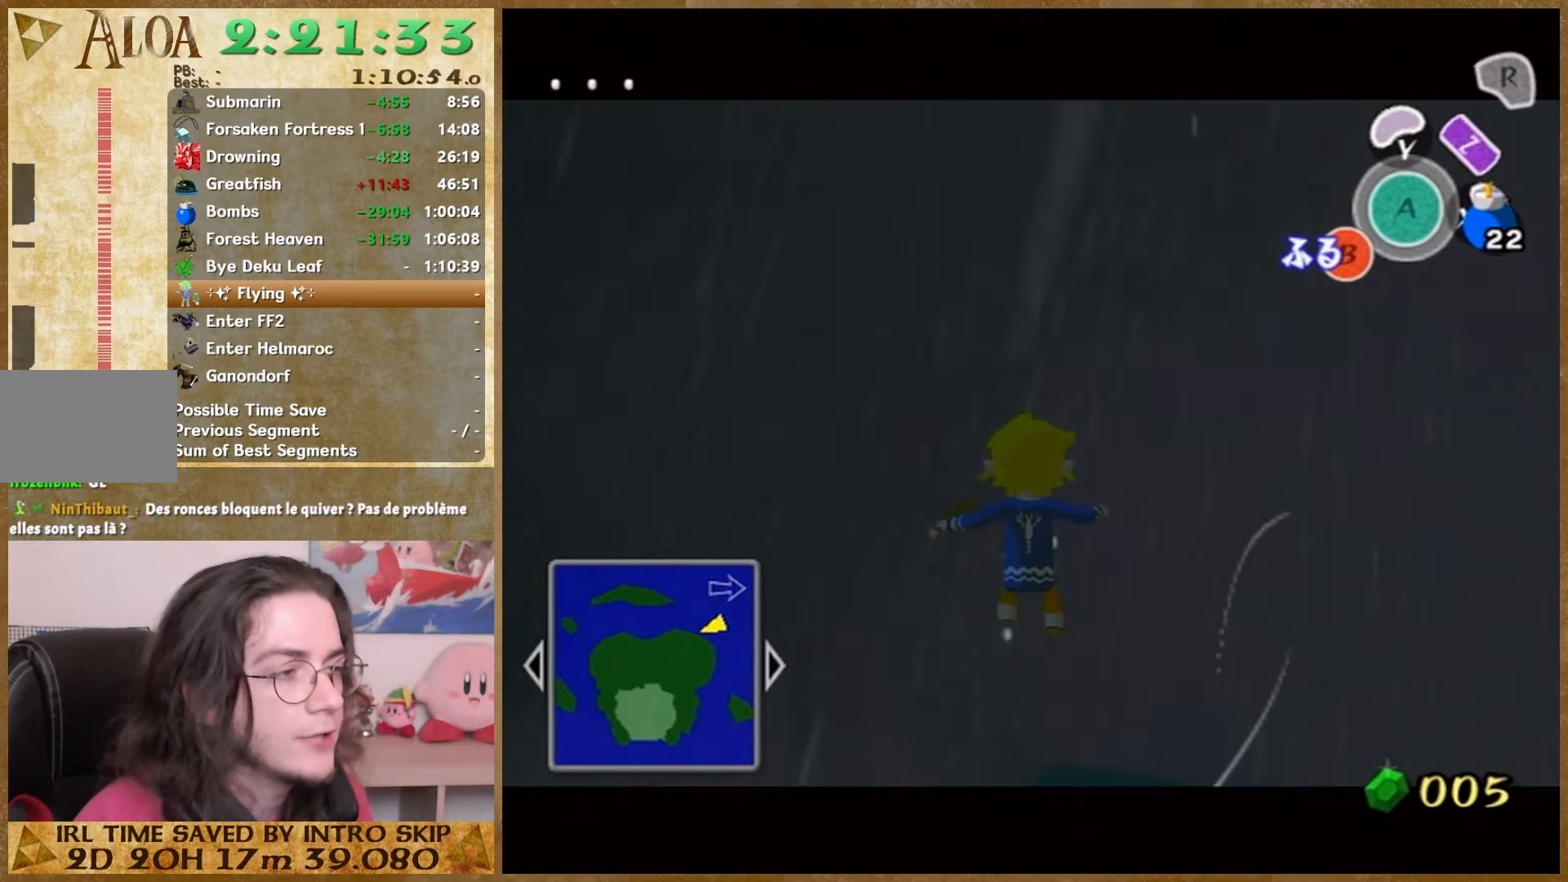
{"dt_ms": 500, "buttons": [], "left_stick": "center", "right_stick": "center", "events": [[367, "B", "down"], [500, "B", "up"]]}
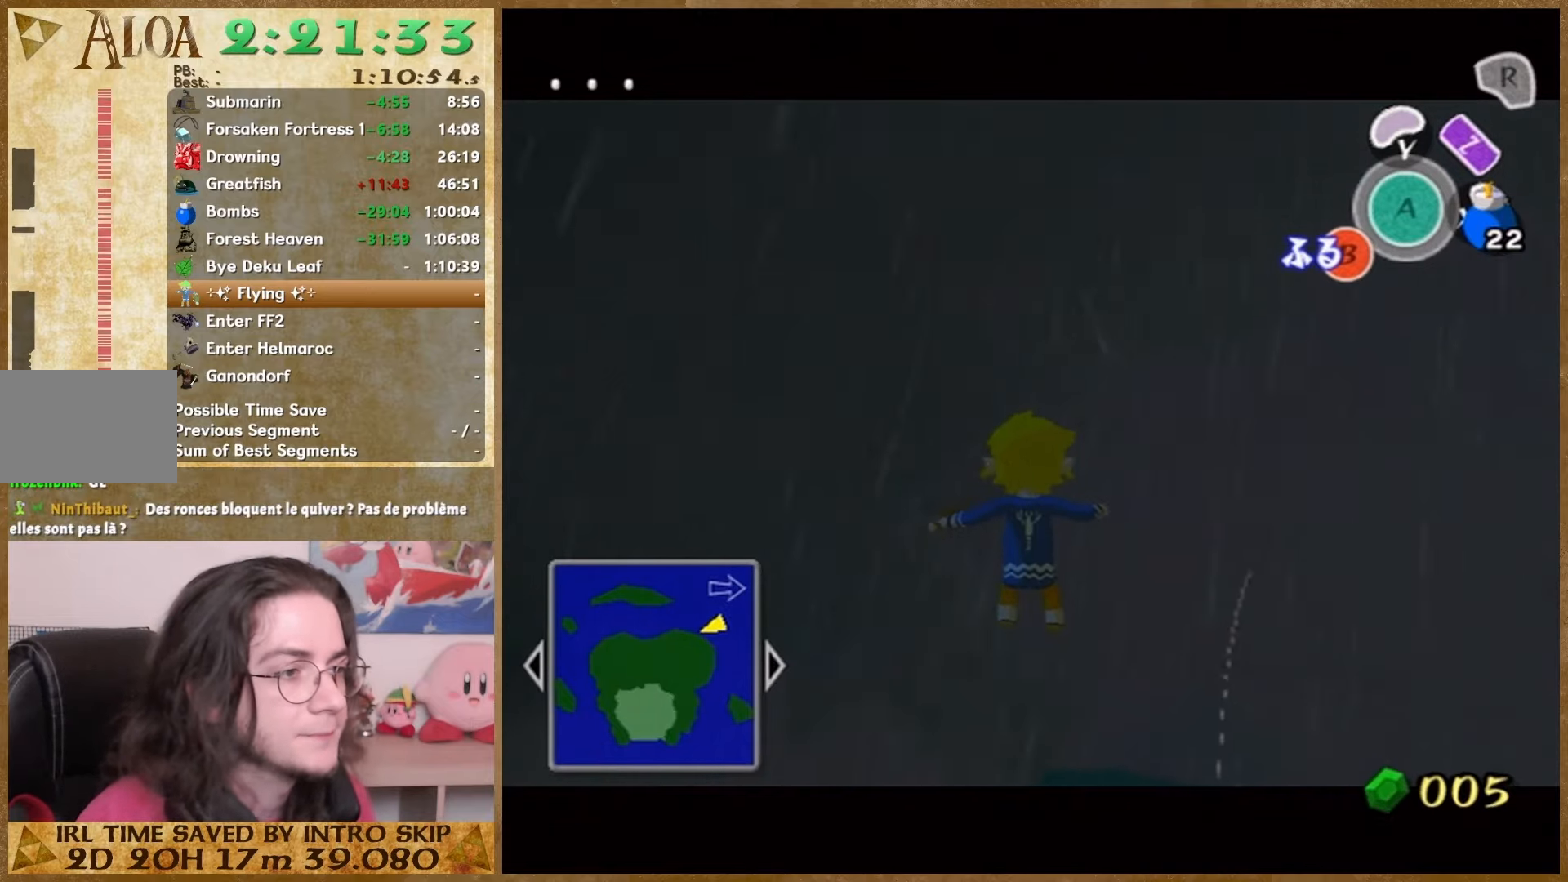
{"dt_ms": 500, "buttons": [], "left_stick": "center", "right_stick": "center", "events": [[367, "B", "down"], [433, "B", "up"]]}
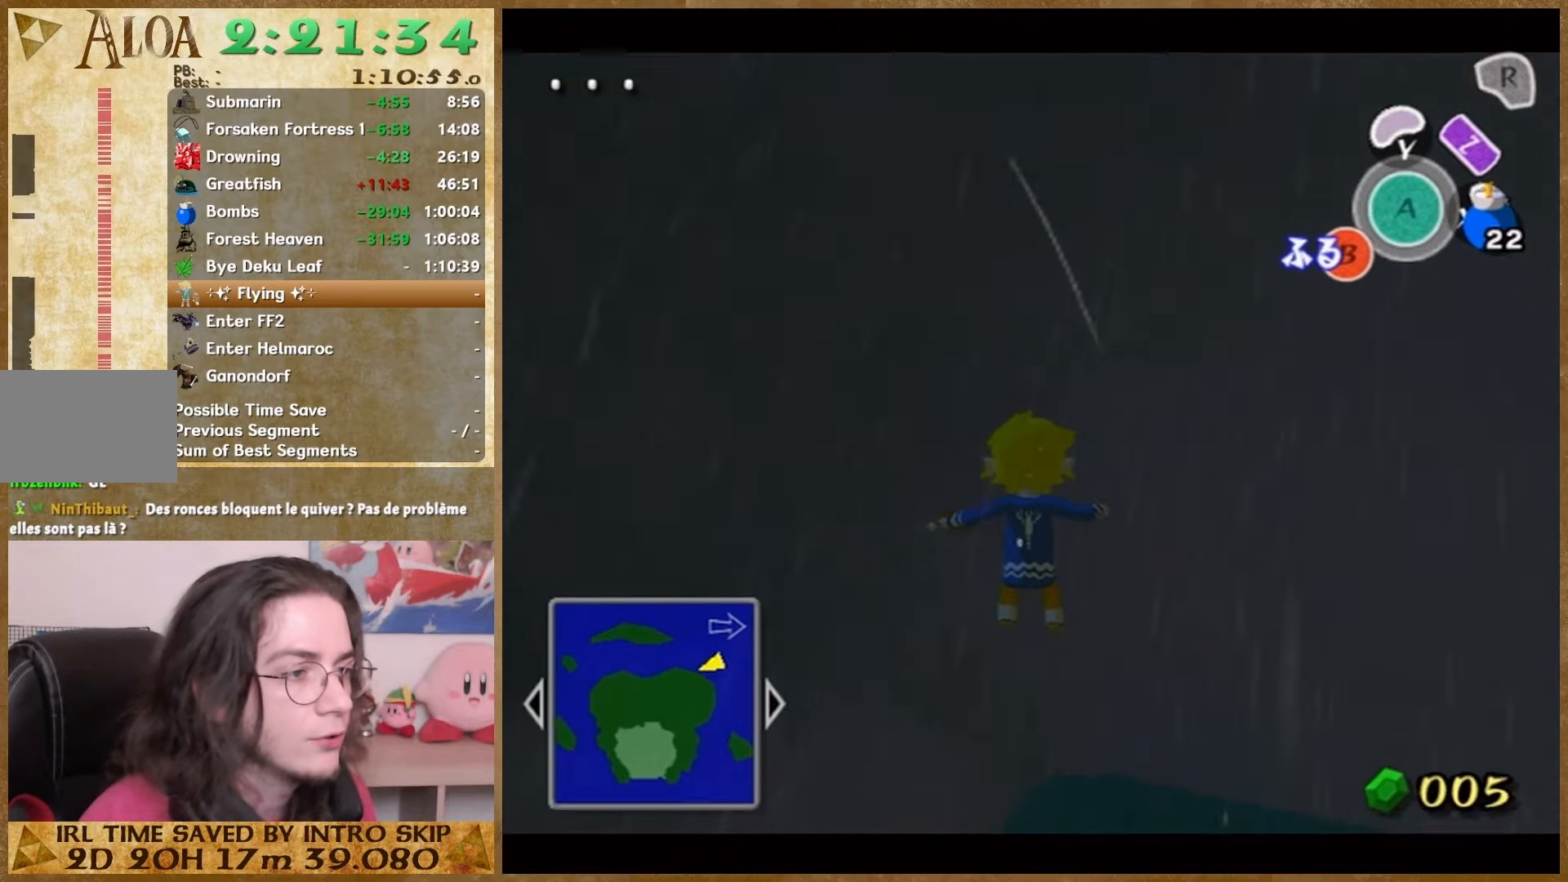
{"dt_ms": 500, "buttons": ["B"], "left_stick": "center", "right_stick": "center", "events": [[167, "B", "down"], [233, "B", "up"], [500, "B", "down"]]}
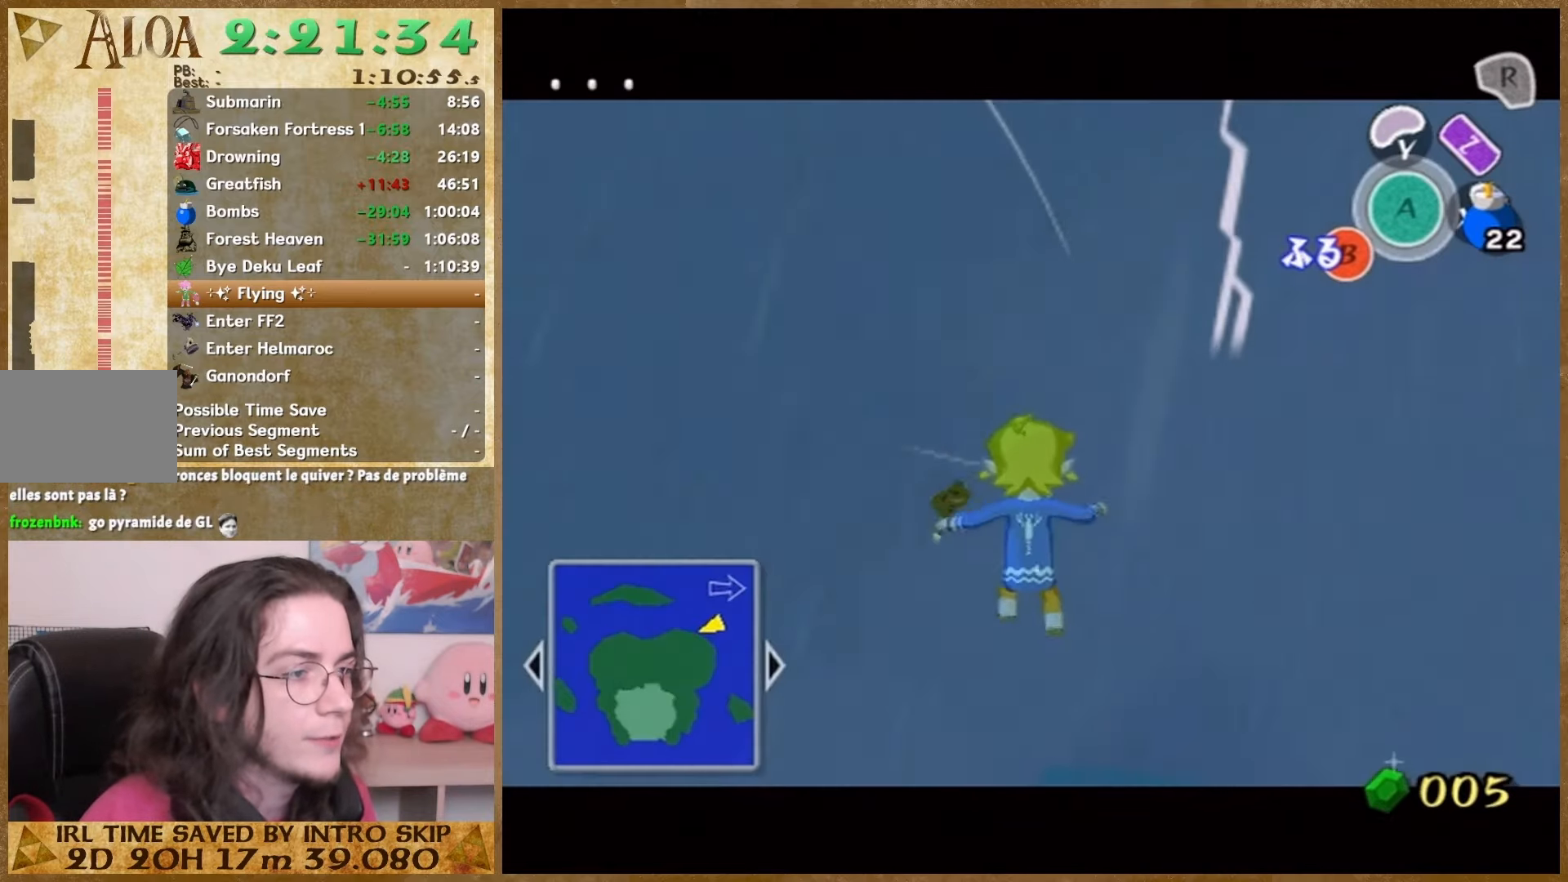
{"dt_ms": 500, "buttons": [], "left_stick": "center", "right_stick": "center", "events": [[133, "B", "up"], [400, "B", "down"], [467, "B", "up"]]}
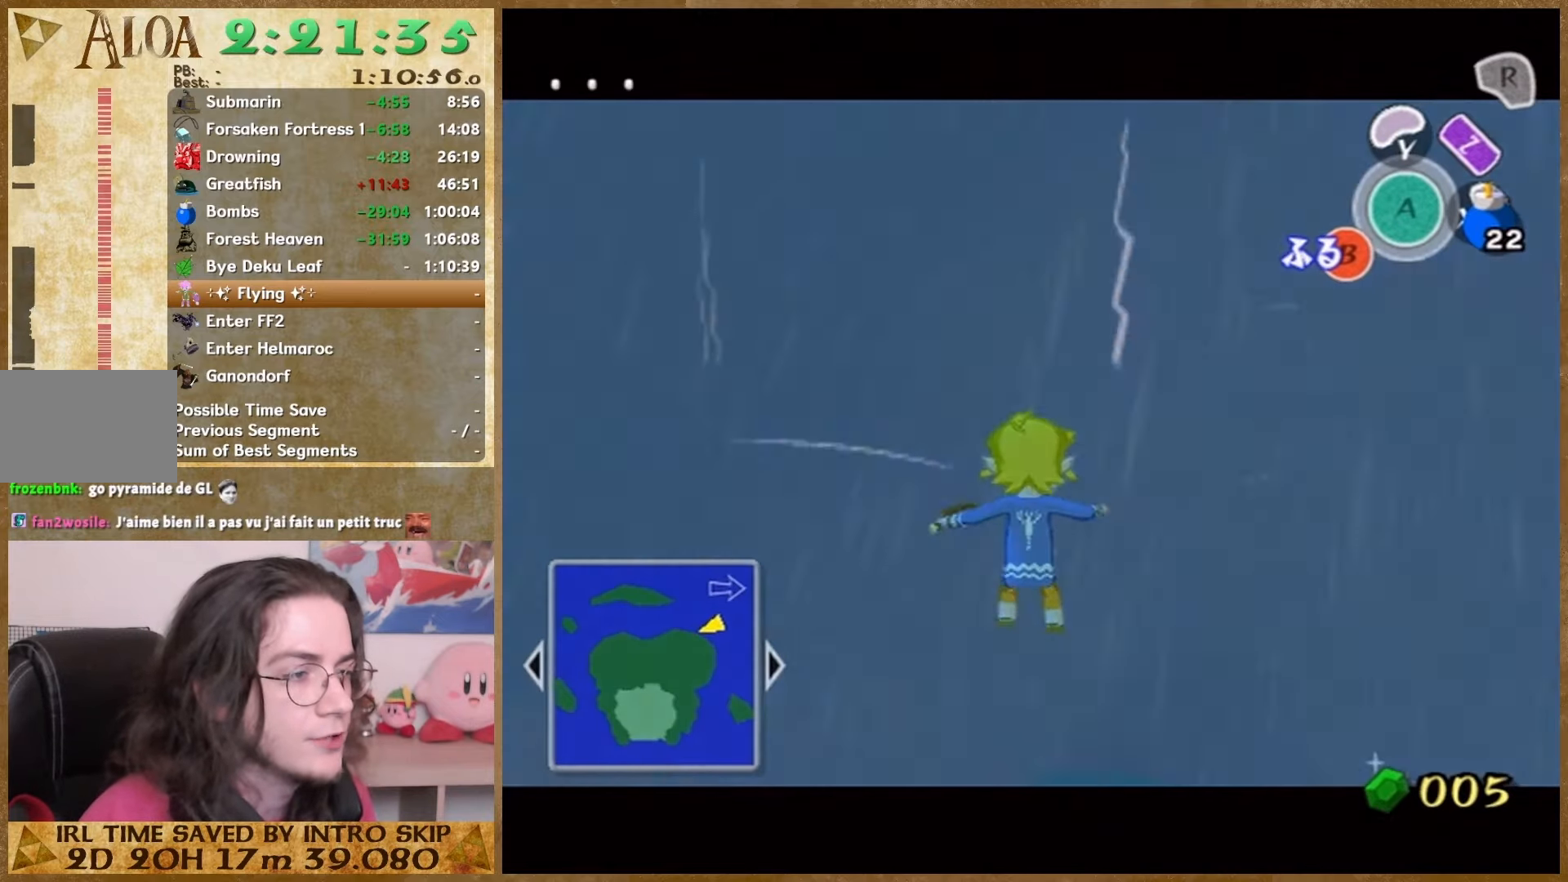
{"dt_ms": 500, "buttons": [], "left_stick": "center", "right_stick": "center", "events": [[300, "B", "down"], [433, "B", "up"]]}
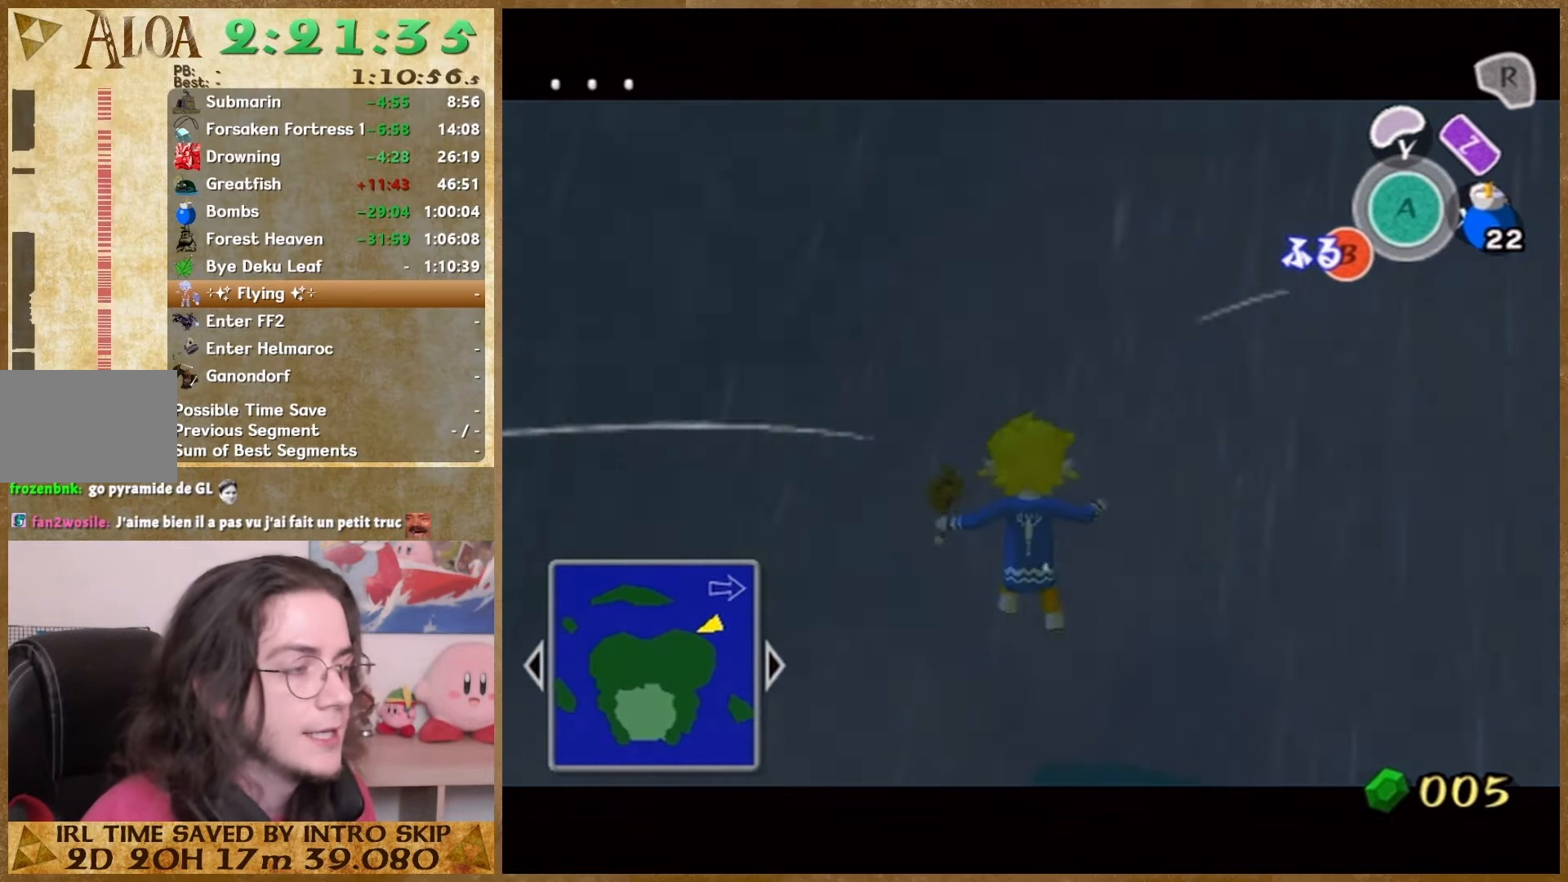
{"dt_ms": 500, "buttons": ["B"], "left_stick": "center", "right_stick": "center", "events": [[33, "B", "down"], [100, "B", "up"], [500, "B", "down"]]}
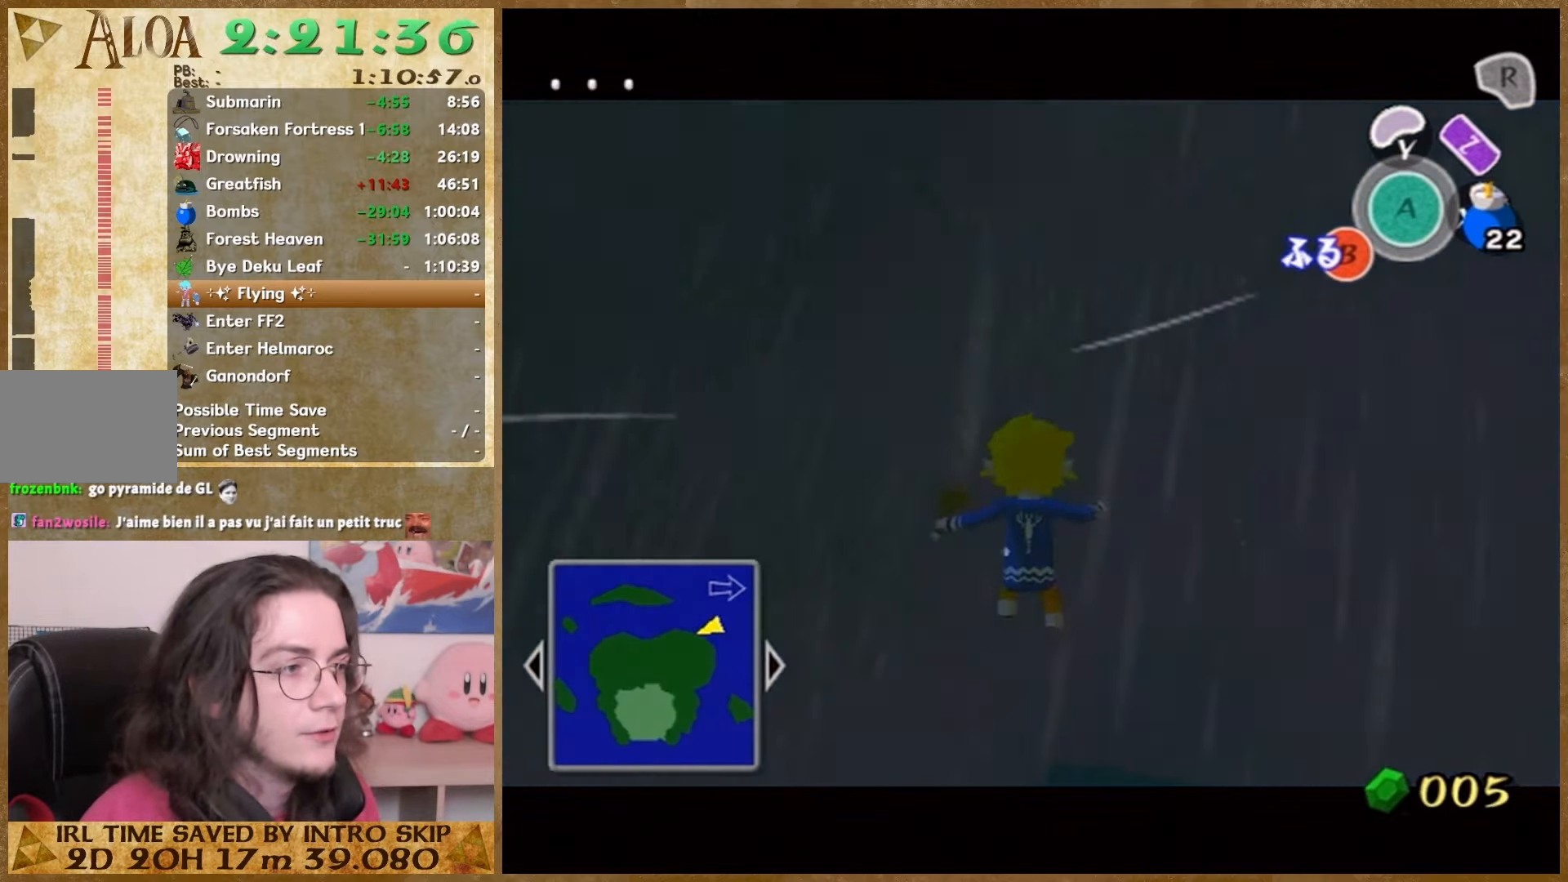
{"dt_ms": 500, "buttons": [], "left_stick": "center", "right_stick": "center", "events": [[33, "B", "up"], [100, "B", "down"], [200, "B", "up"]]}
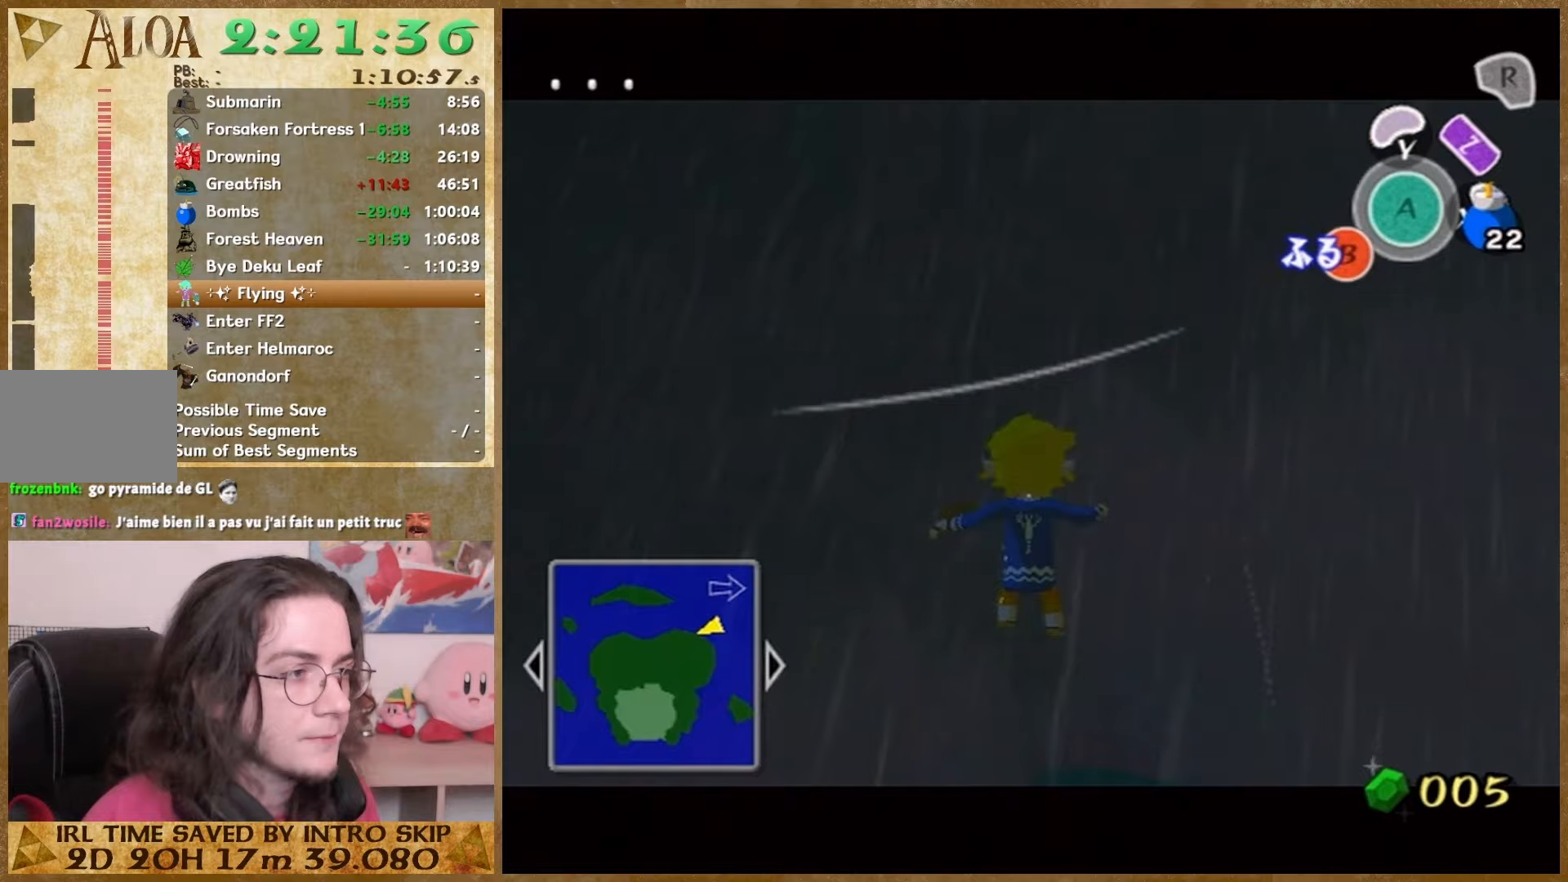
{"dt_ms": 500, "buttons": ["B"], "left_stick": "center", "right_stick": "center", "events": [[67, "B", "down"], [100, "B", "up"], [133, "B", "down"], [200, "B", "up"], [233, "B", "down"], [300, "B", "up"], [500, "B", "down"]]}
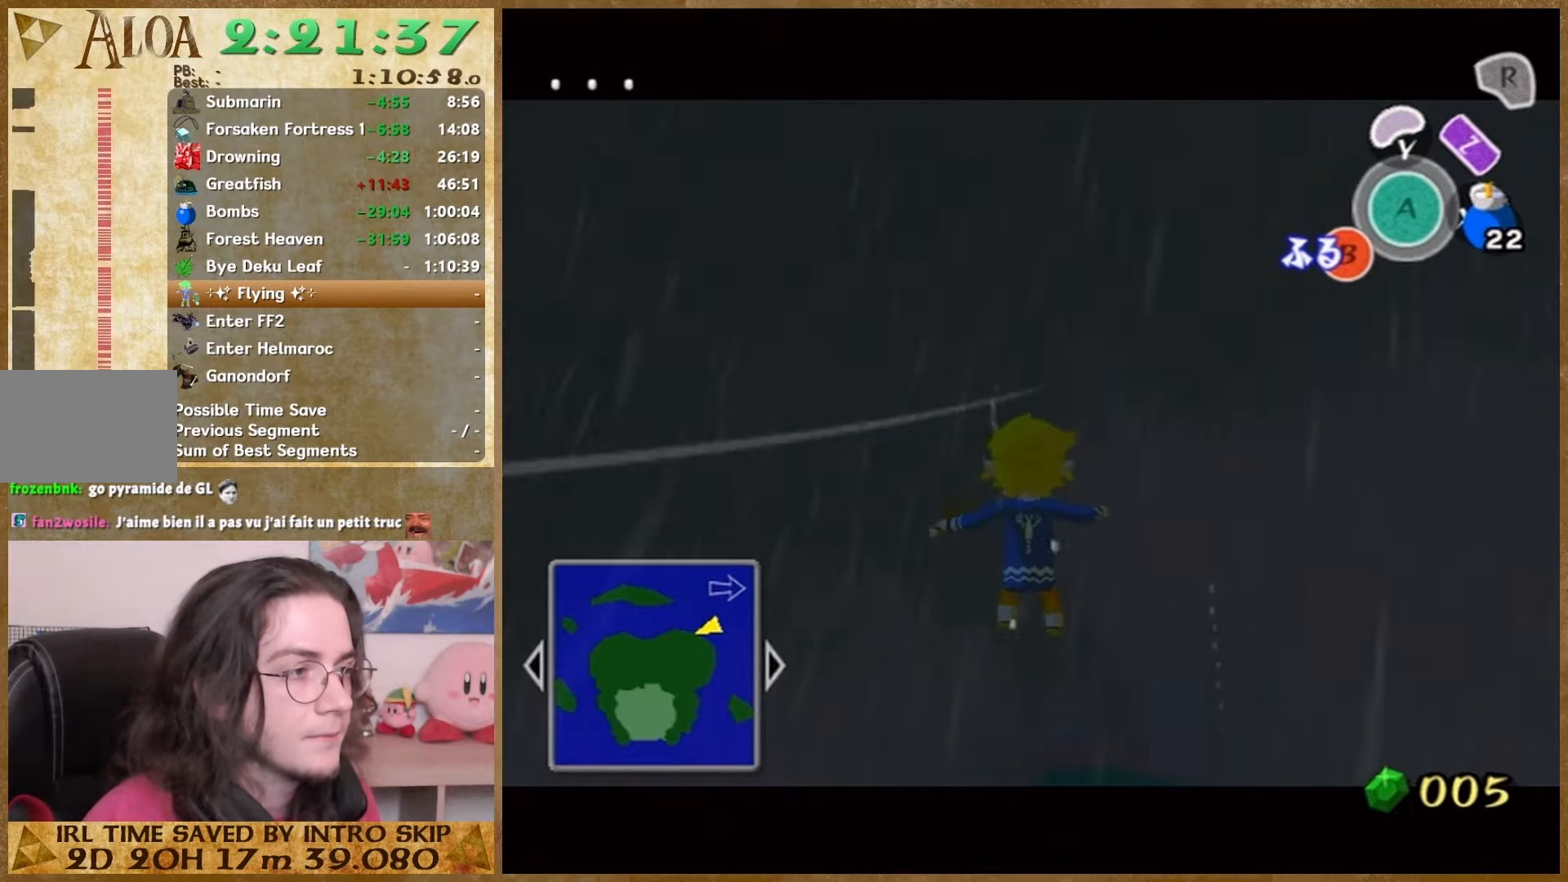
{"dt_ms": 500, "buttons": ["START"], "left_stick": "center", "right_stick": "center", "events": [[33, "B", "up"], [200, "B", "down"], [233, "B", "up"], [267, "B", "down"], [333, "B", "up"], [400, "B", "down"], [467, "B", "up"], [467, "START", "down"]]}
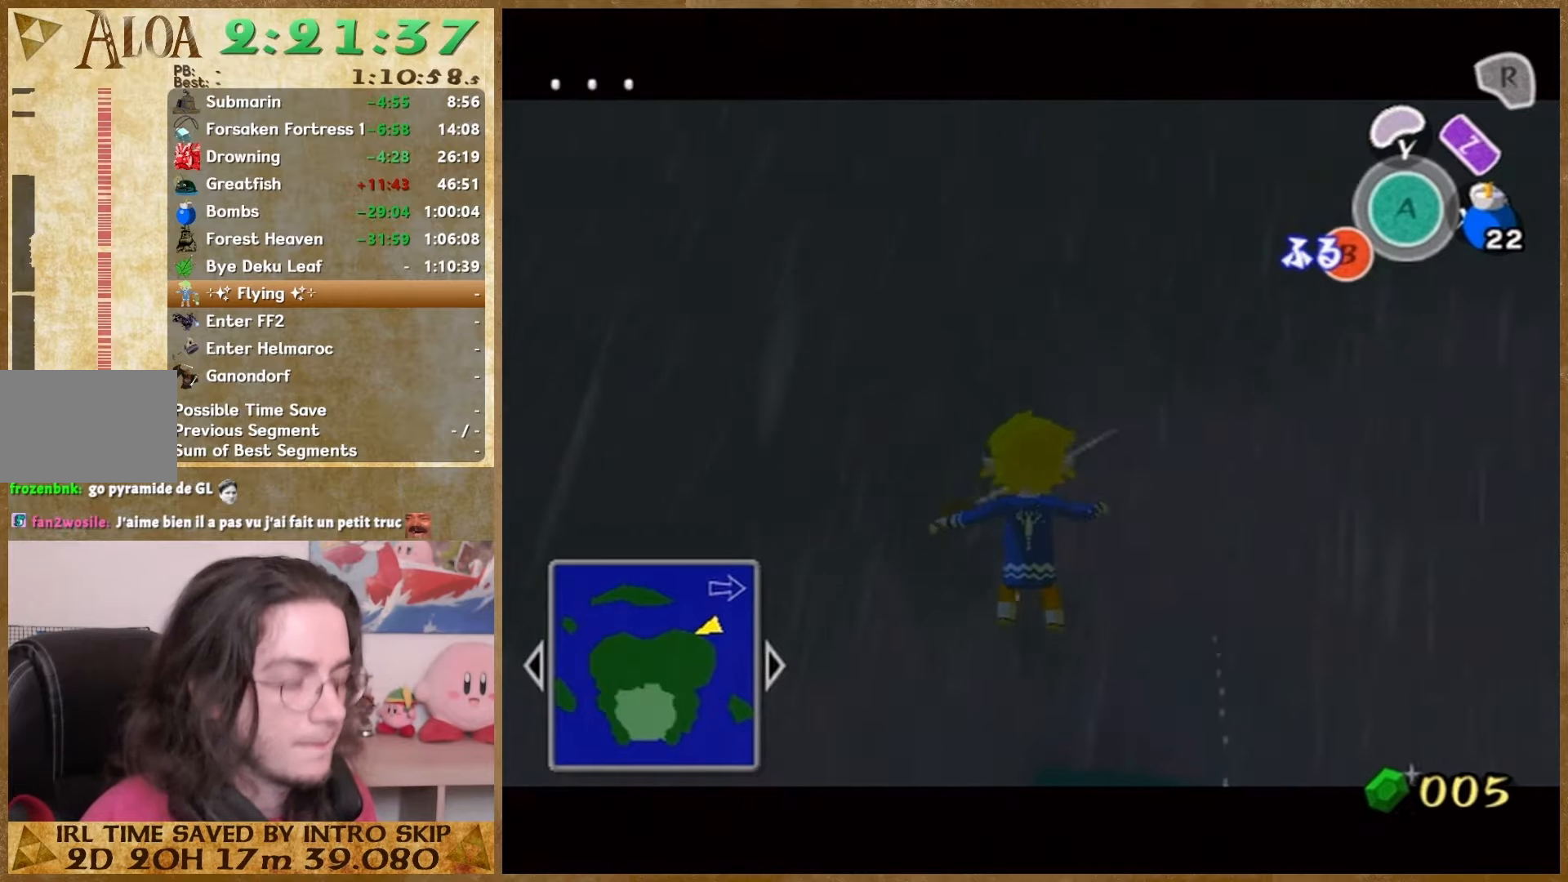
{"dt_ms": 500, "buttons": [], "left_stick": "center", "right_stick": "center", "events": [[100, "START", "up"]]}
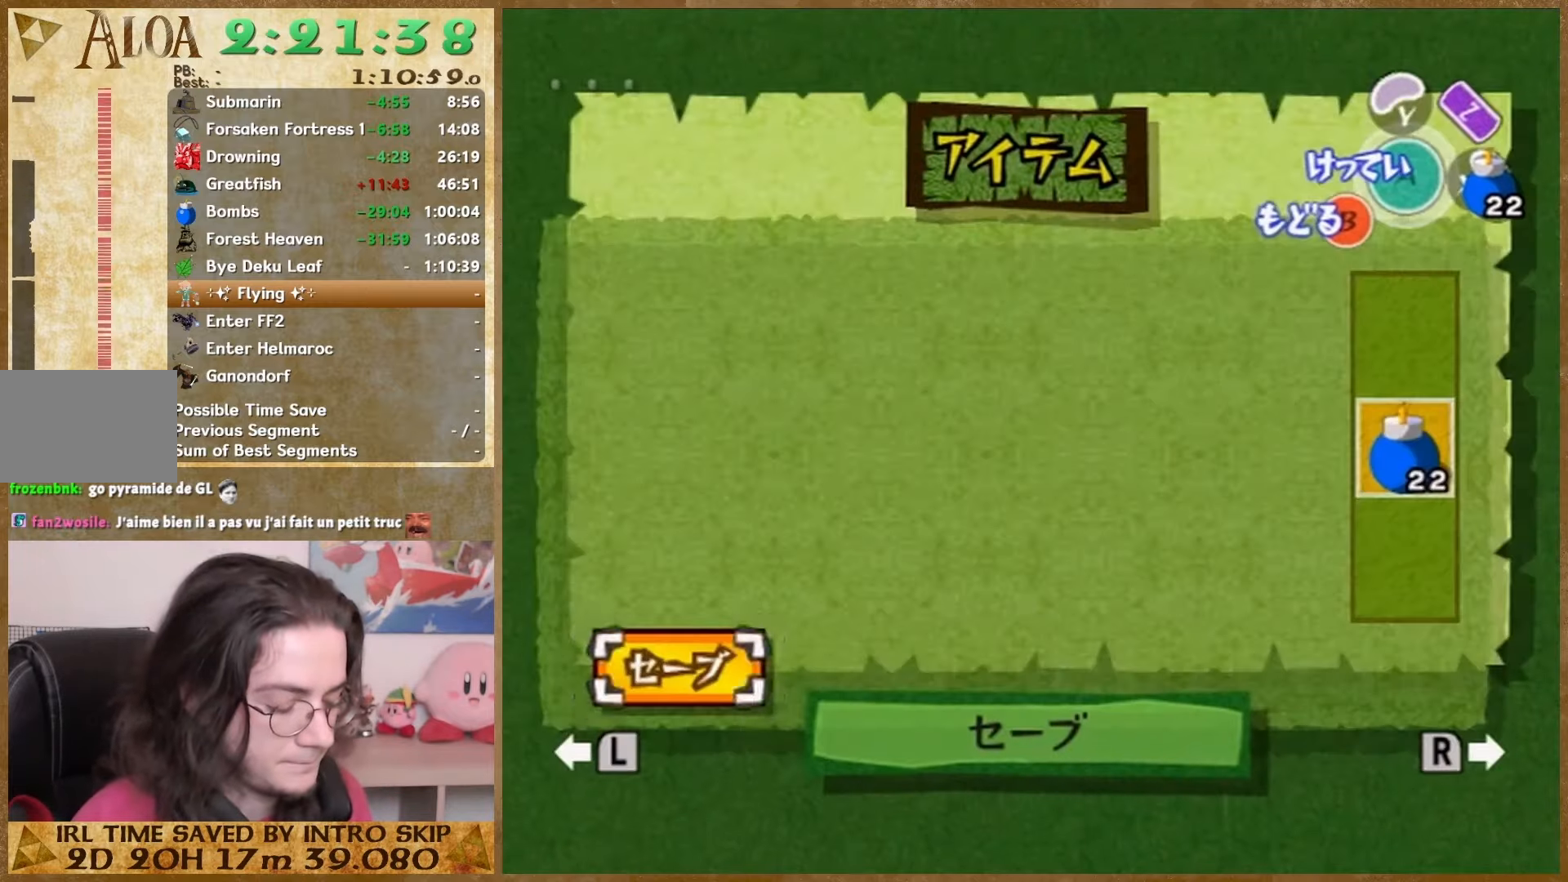
{"dt_ms": 500, "buttons": [], "left_stick": "center", "right_stick": "left", "events": [[67, "right_stick", "left"]]}
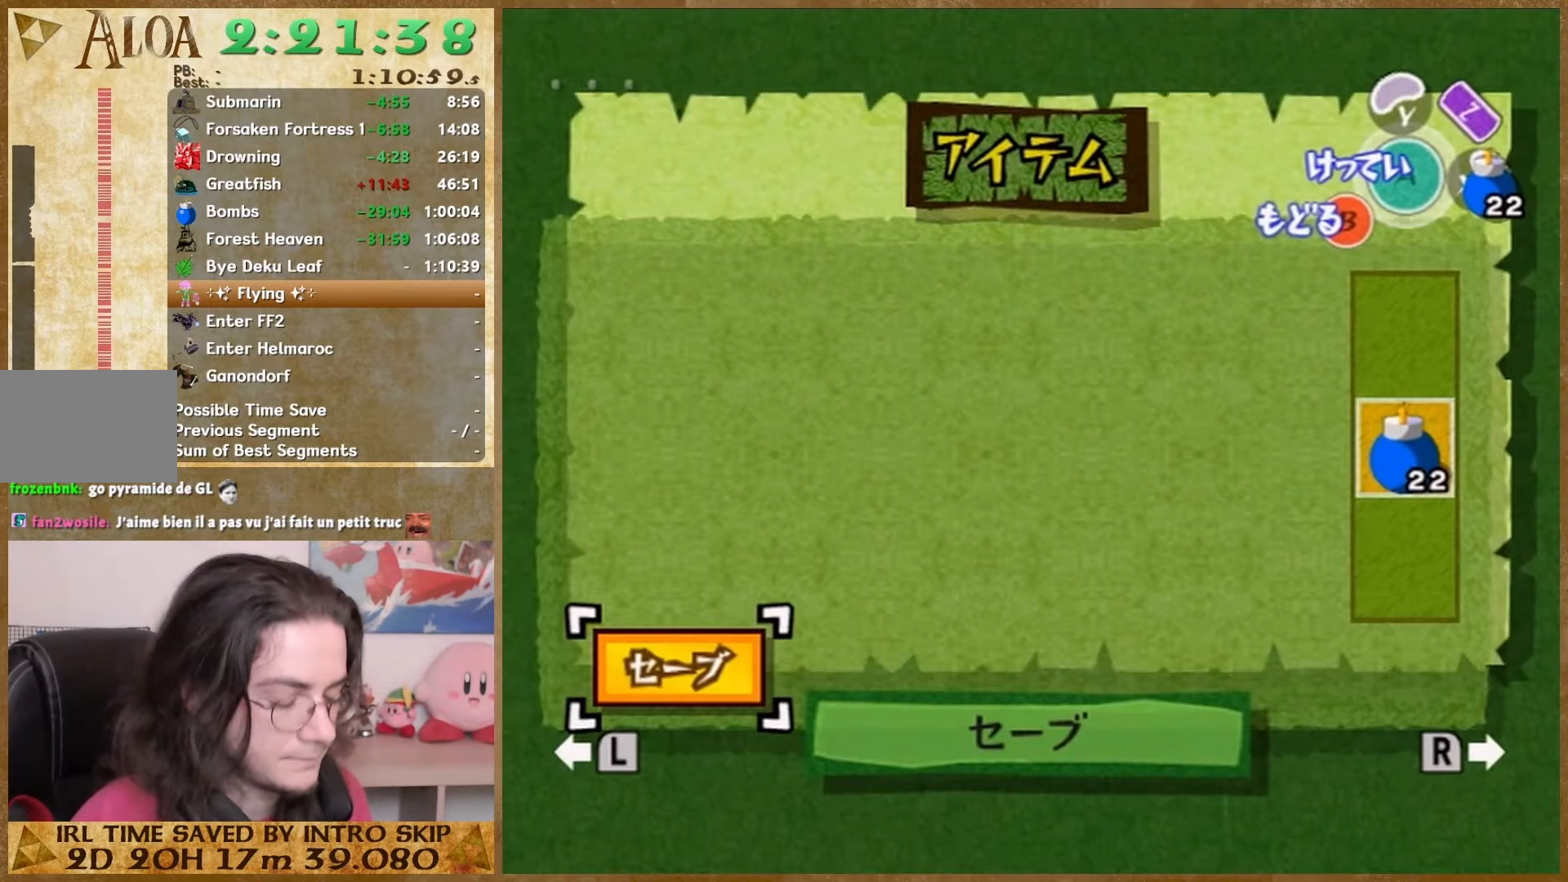
{"dt_ms": 500, "buttons": [], "left_stick": "center", "right_stick": "left", "events": []}
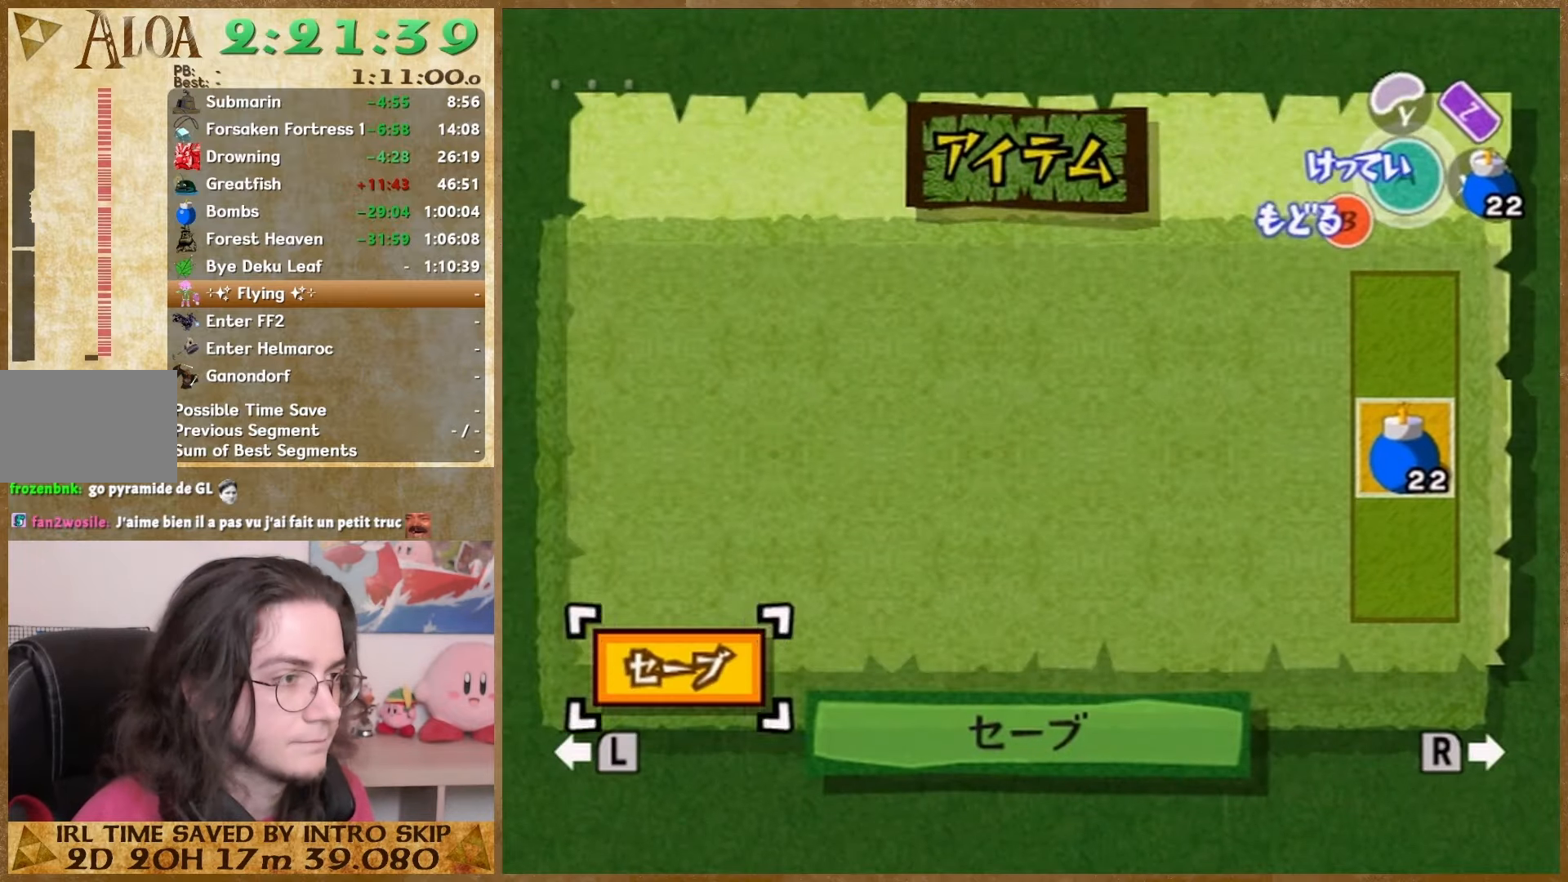
{"dt_ms": 500, "buttons": ["B"], "left_stick": "center", "right_stick": "left"}
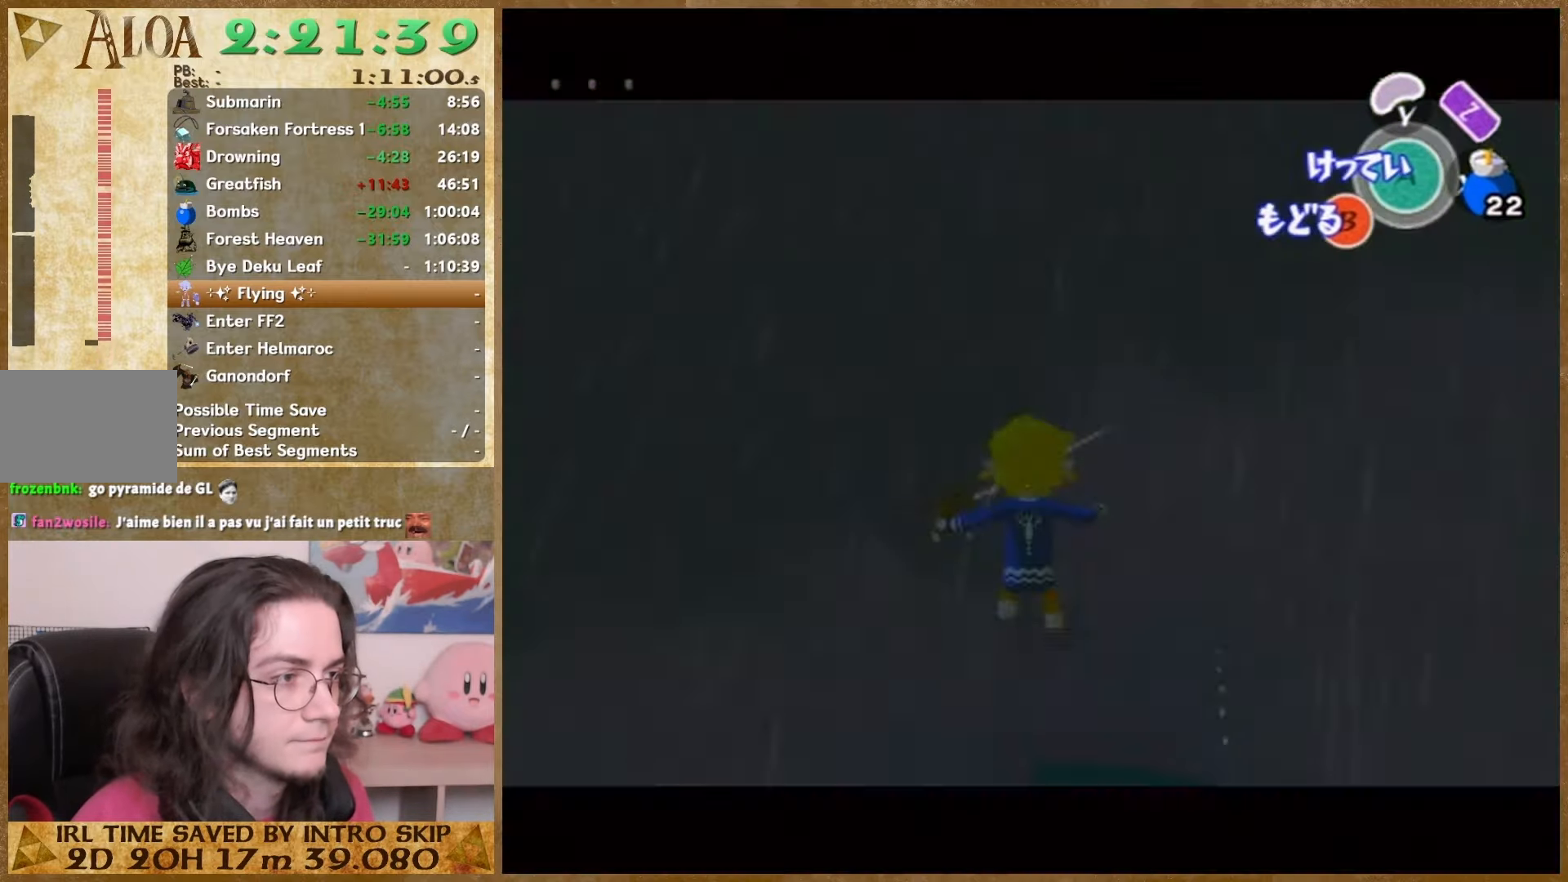
{"dt_ms": 500, "buttons": [], "left_stick": "center", "right_stick": "left", "events": [[33, "START", "down"], [67, "B", "up"], [133, "START", "up"]]}
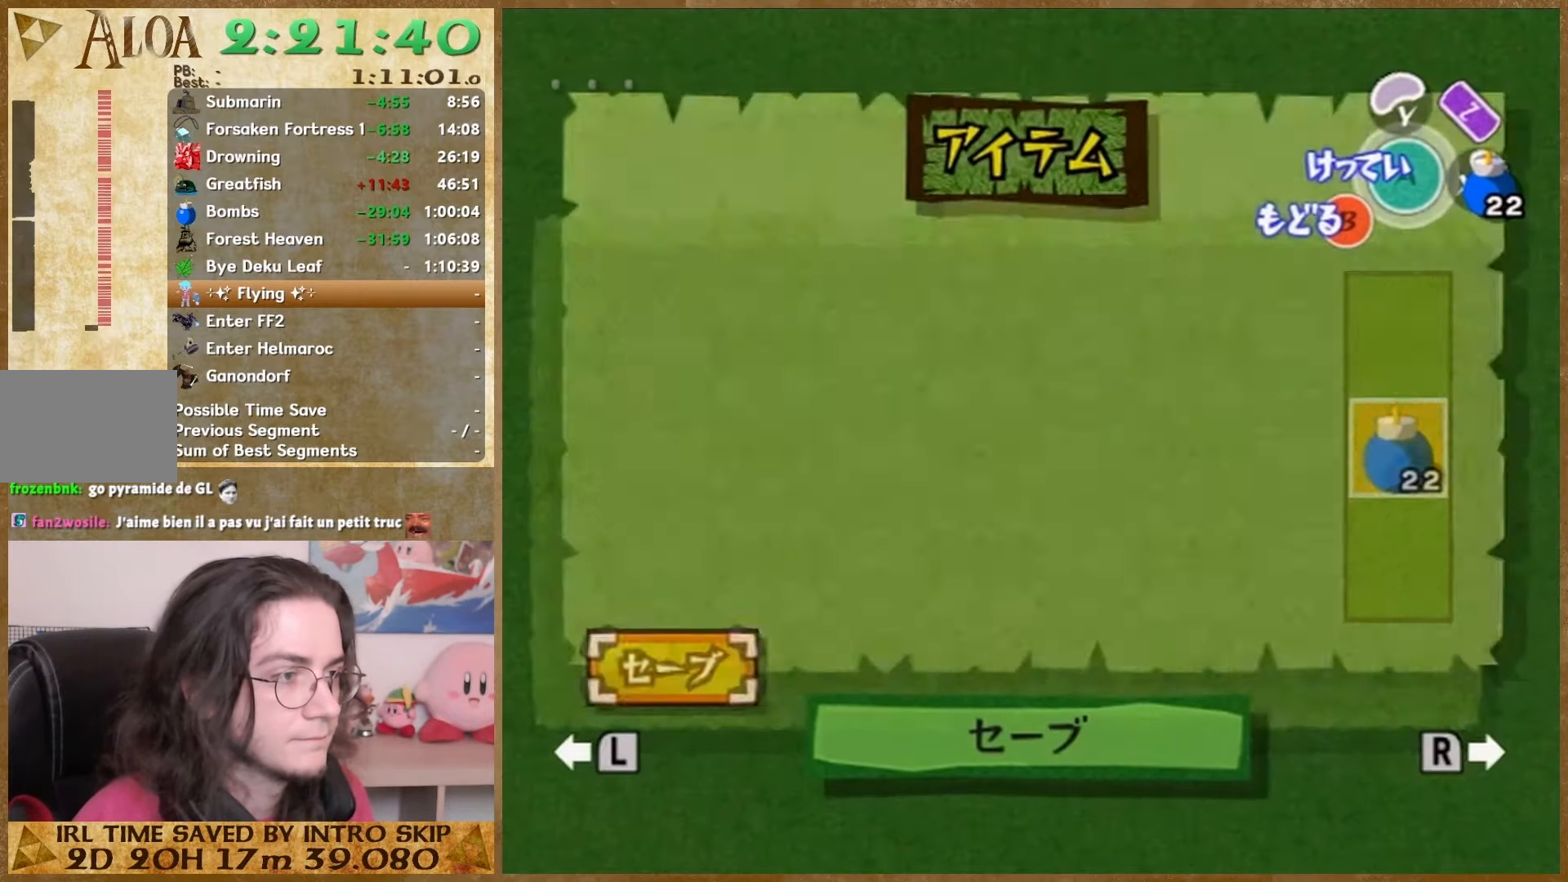
{"dt_ms": 1000, "buttons": [], "left_stick": "center", "right_stick": "left"}
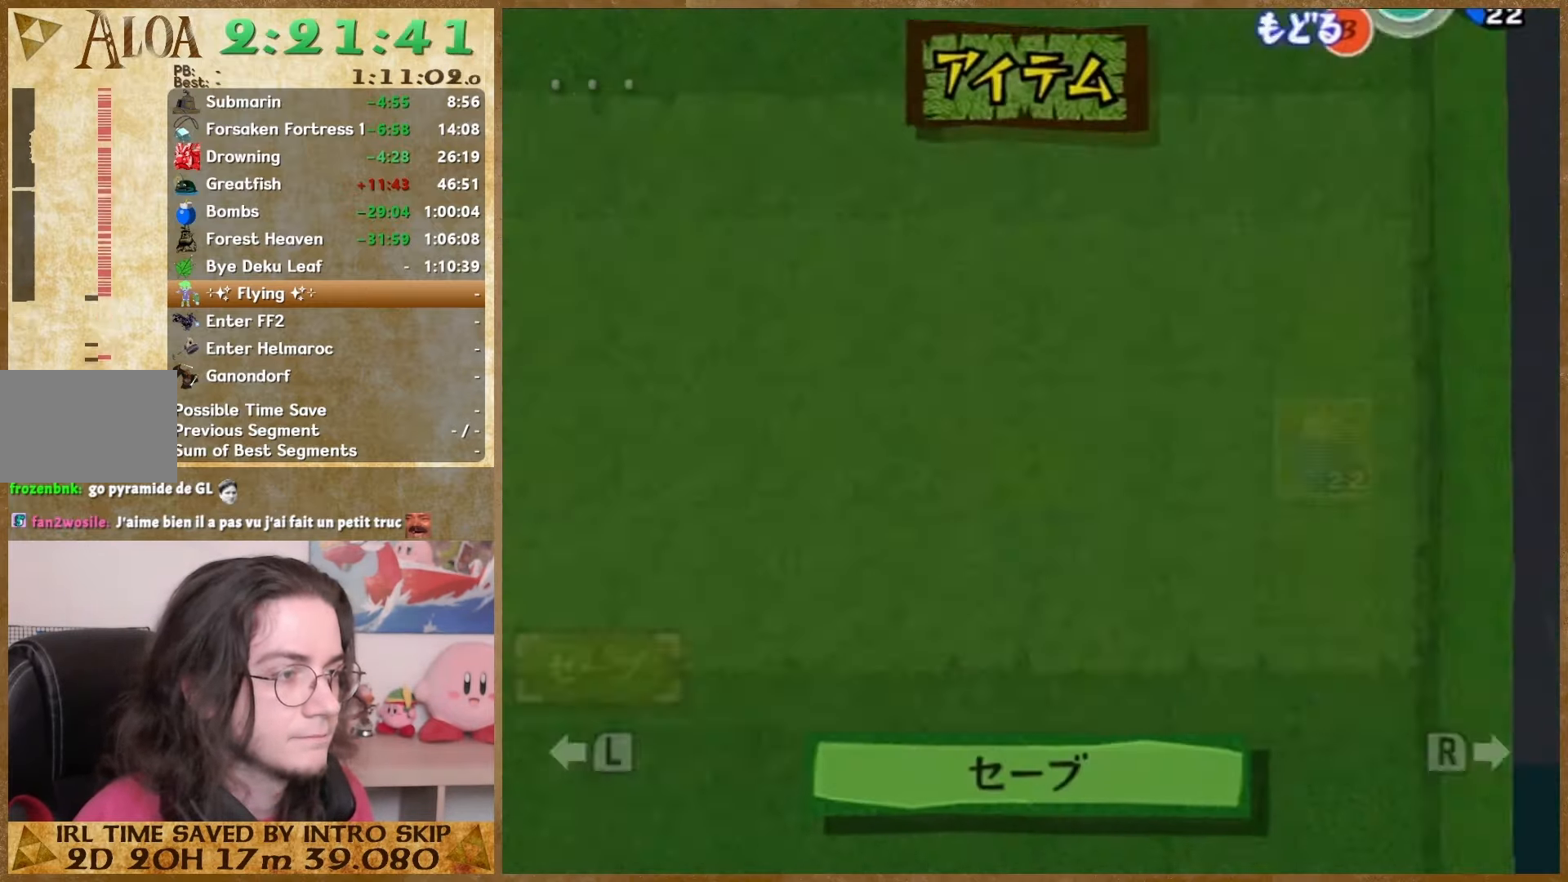
{"dt_ms": 500, "buttons": [], "left_stick": "center", "right_stick": "center", "events": [[133, "right_stick", "center"], [267, "START", "down"], [433, "START", "up"]]}
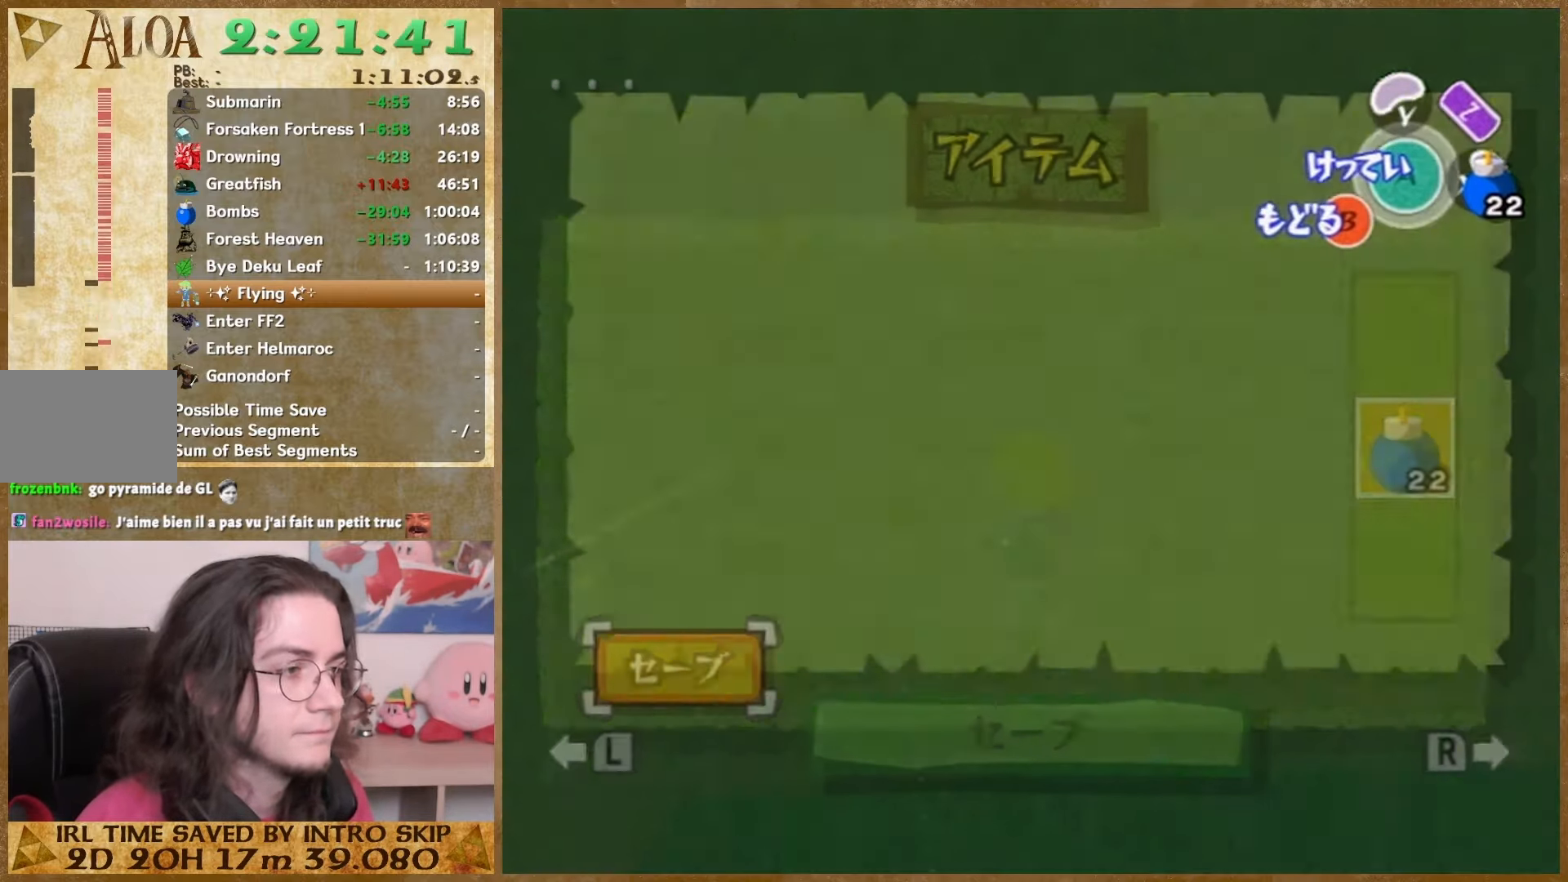
{"dt_ms": 500, "buttons": [], "left_stick": "center", "right_stick": "center", "events": [[267, "B", "down"], [367, "B", "up"]]}
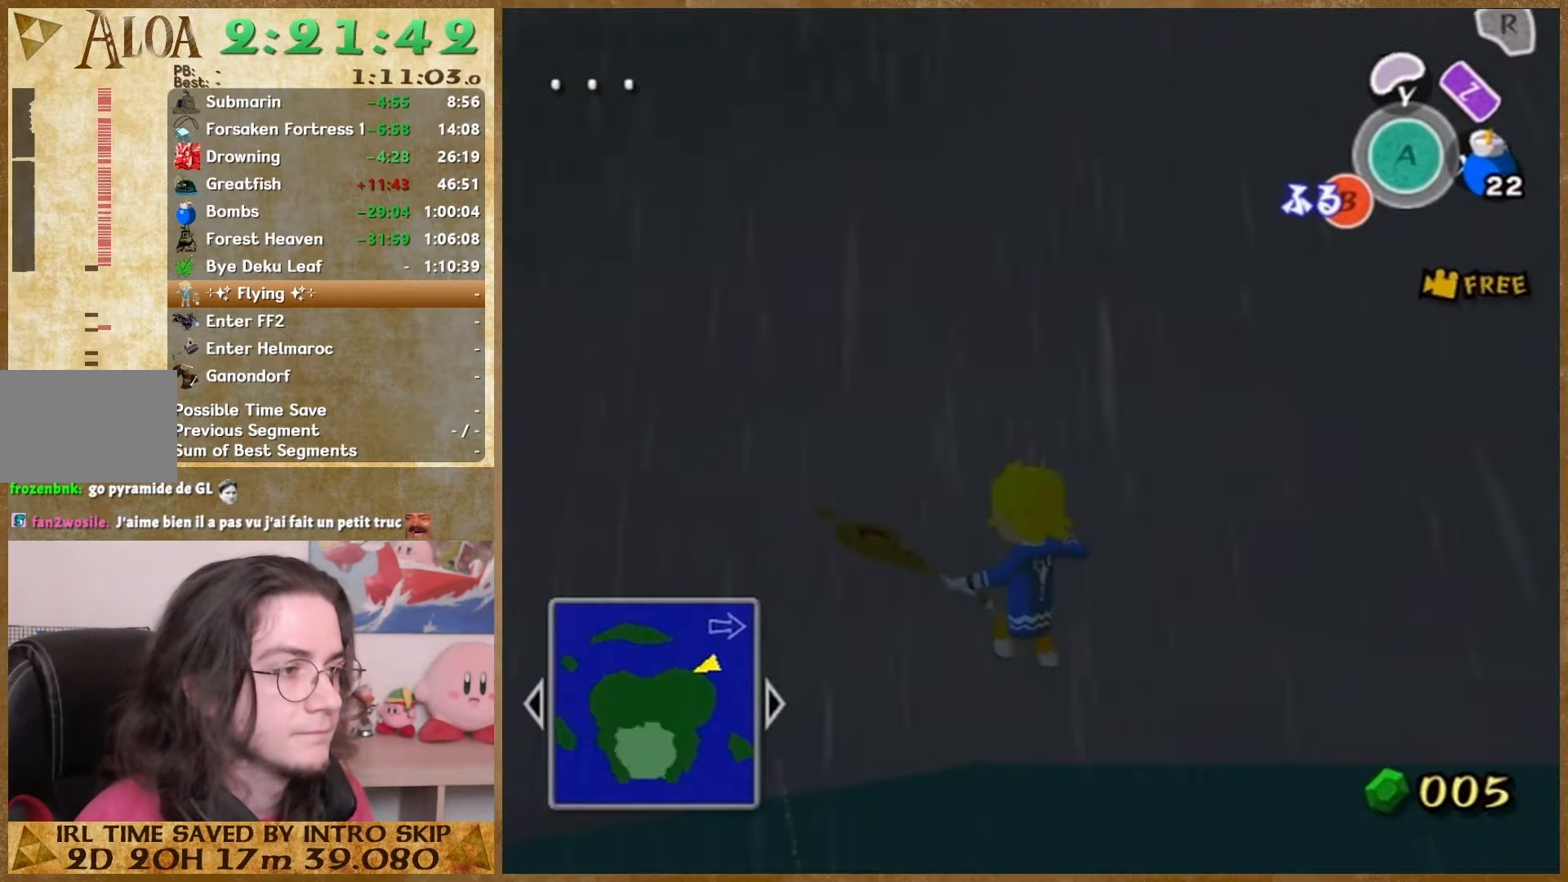
{"dt_ms": 500, "buttons": ["B"], "left_stick": "center", "right_stick": "center", "events": [[133, "B", "down"], [233, "B", "up"], [300, "B", "down"], [433, "B", "up"], [500, "B", "down"]]}
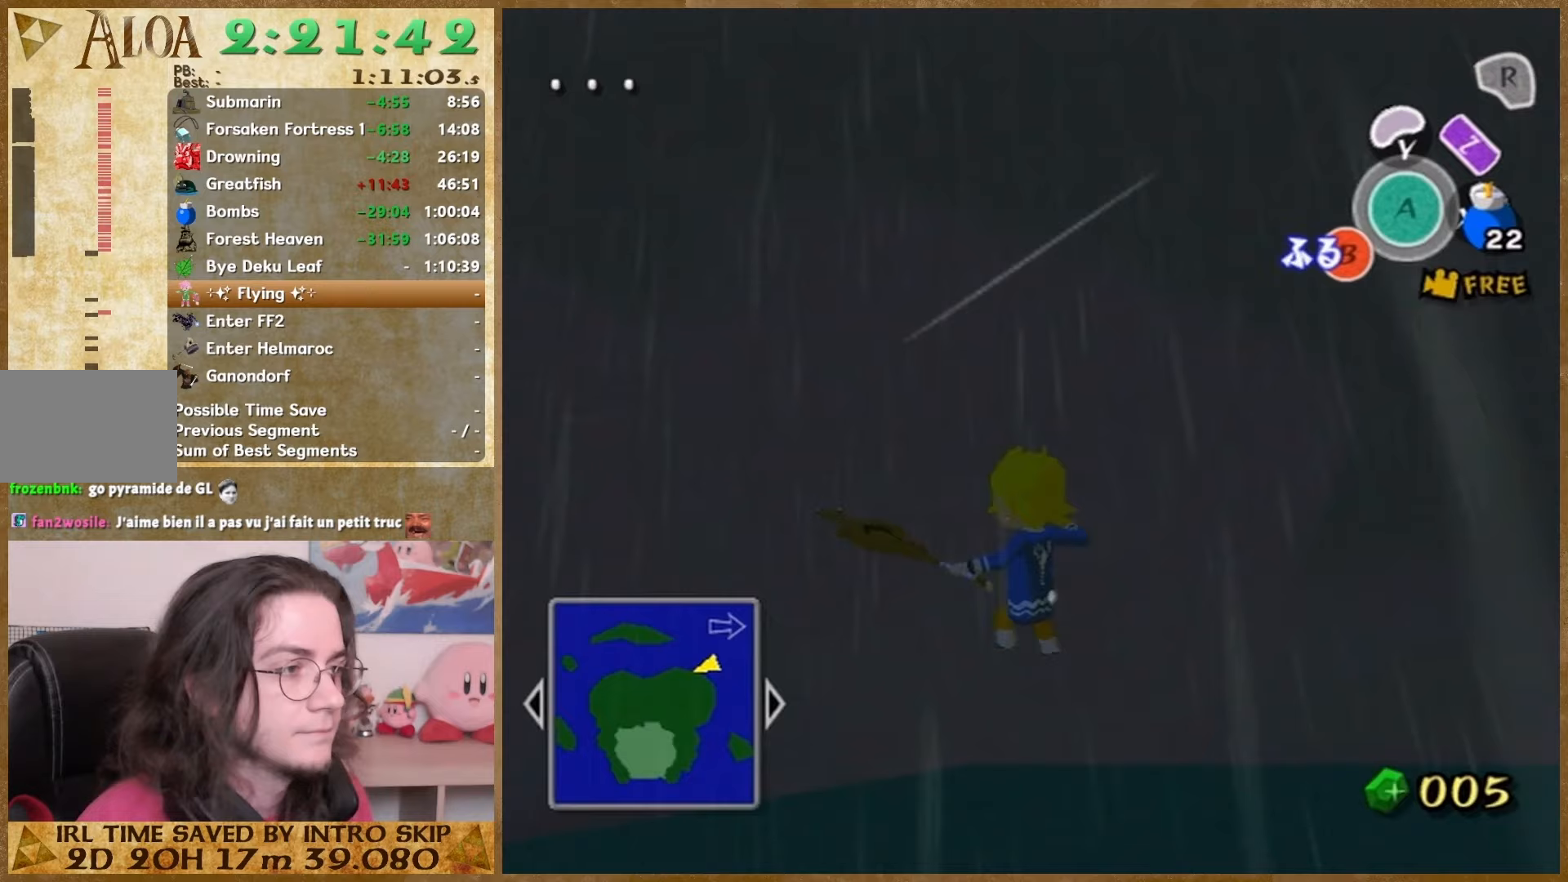
{"dt_ms": 500, "buttons": ["B"], "left_stick": "center", "right_stick": "center", "events": [[100, "B", "up"], [167, "B", "down"], [233, "B", "up"], [300, "B", "down"], [367, "B", "up"], [500, "B", "down"]]}
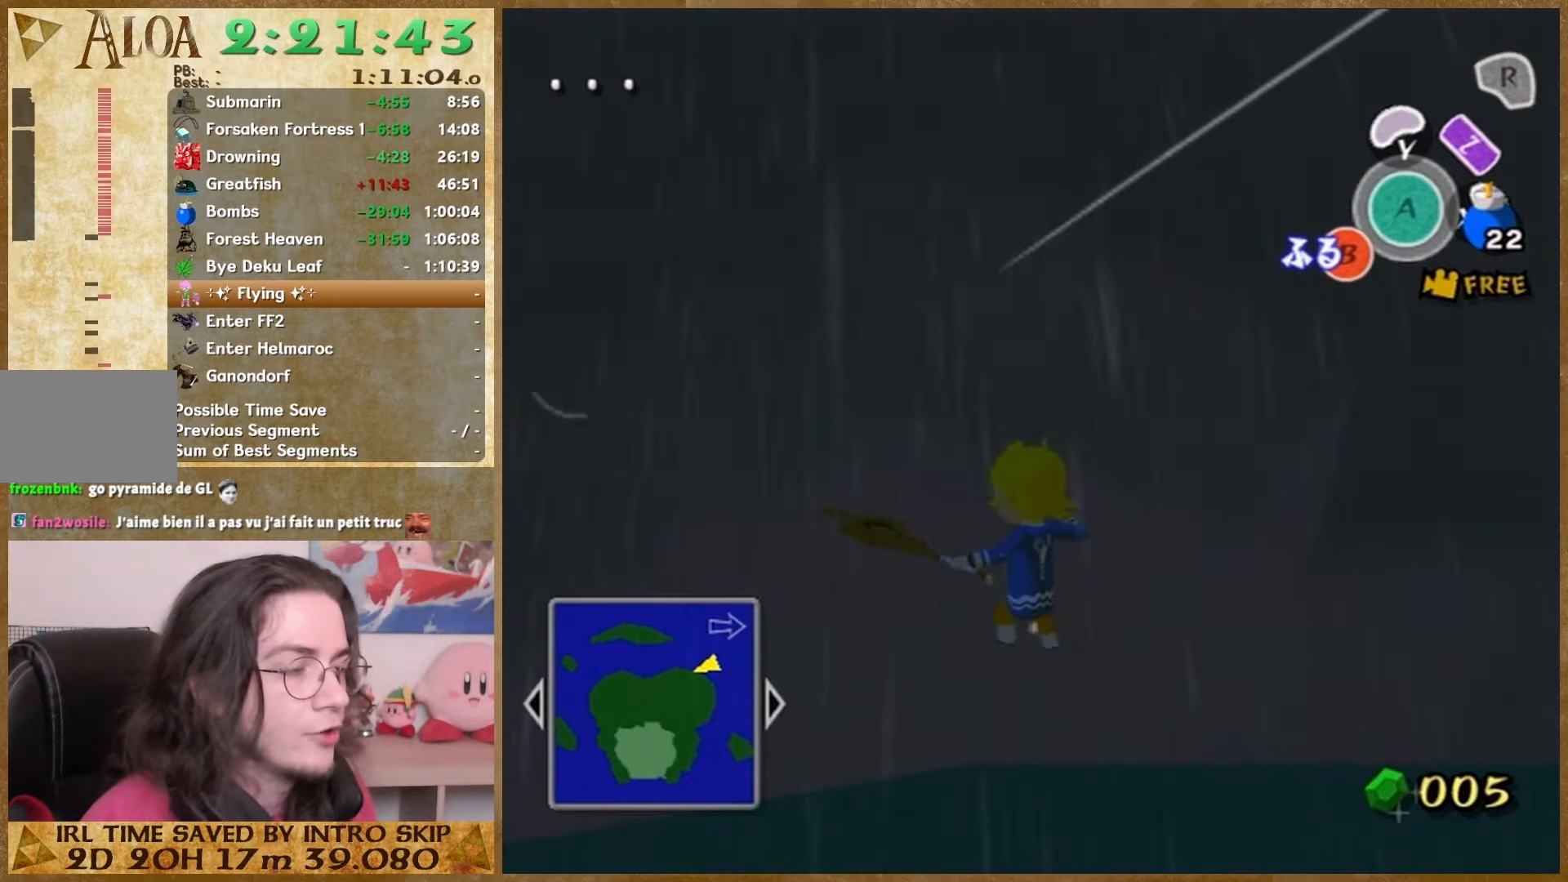
{"dt_ms": 500, "buttons": [], "left_stick": "center", "right_stick": "center", "events": [[33, "B", "up"], [100, "B", "down"], [167, "B", "up"], [300, "B", "down"], [367, "B", "up"]]}
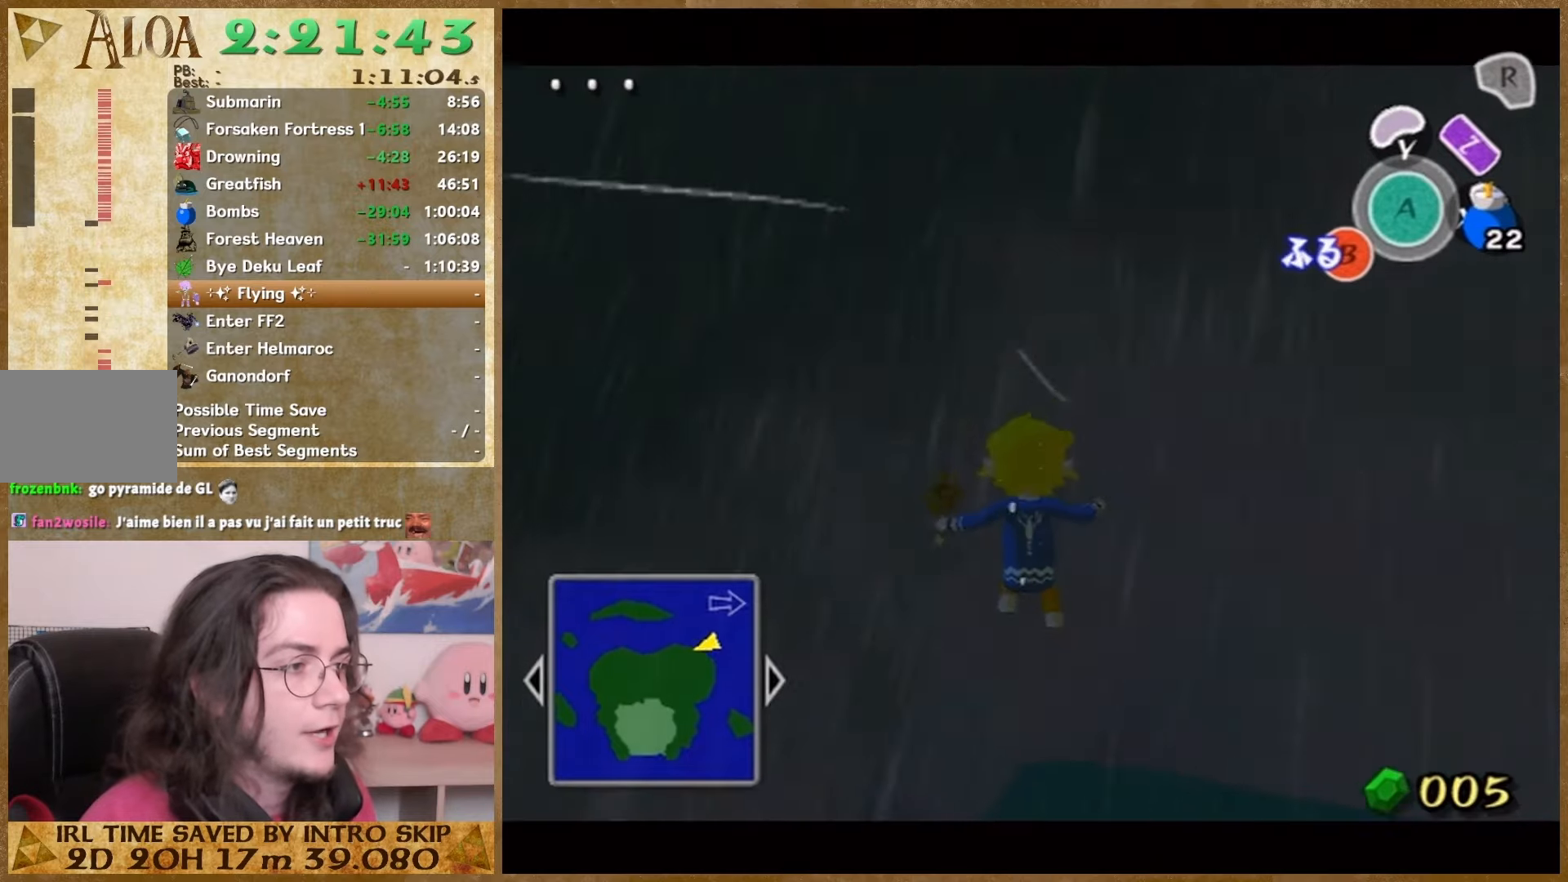
{"dt_ms": 500, "buttons": [], "left_stick": "center", "right_stick": "center", "events": [[33, "B", "down"], [67, "B", "up"], [200, "B", "down"], [267, "B", "up"]]}
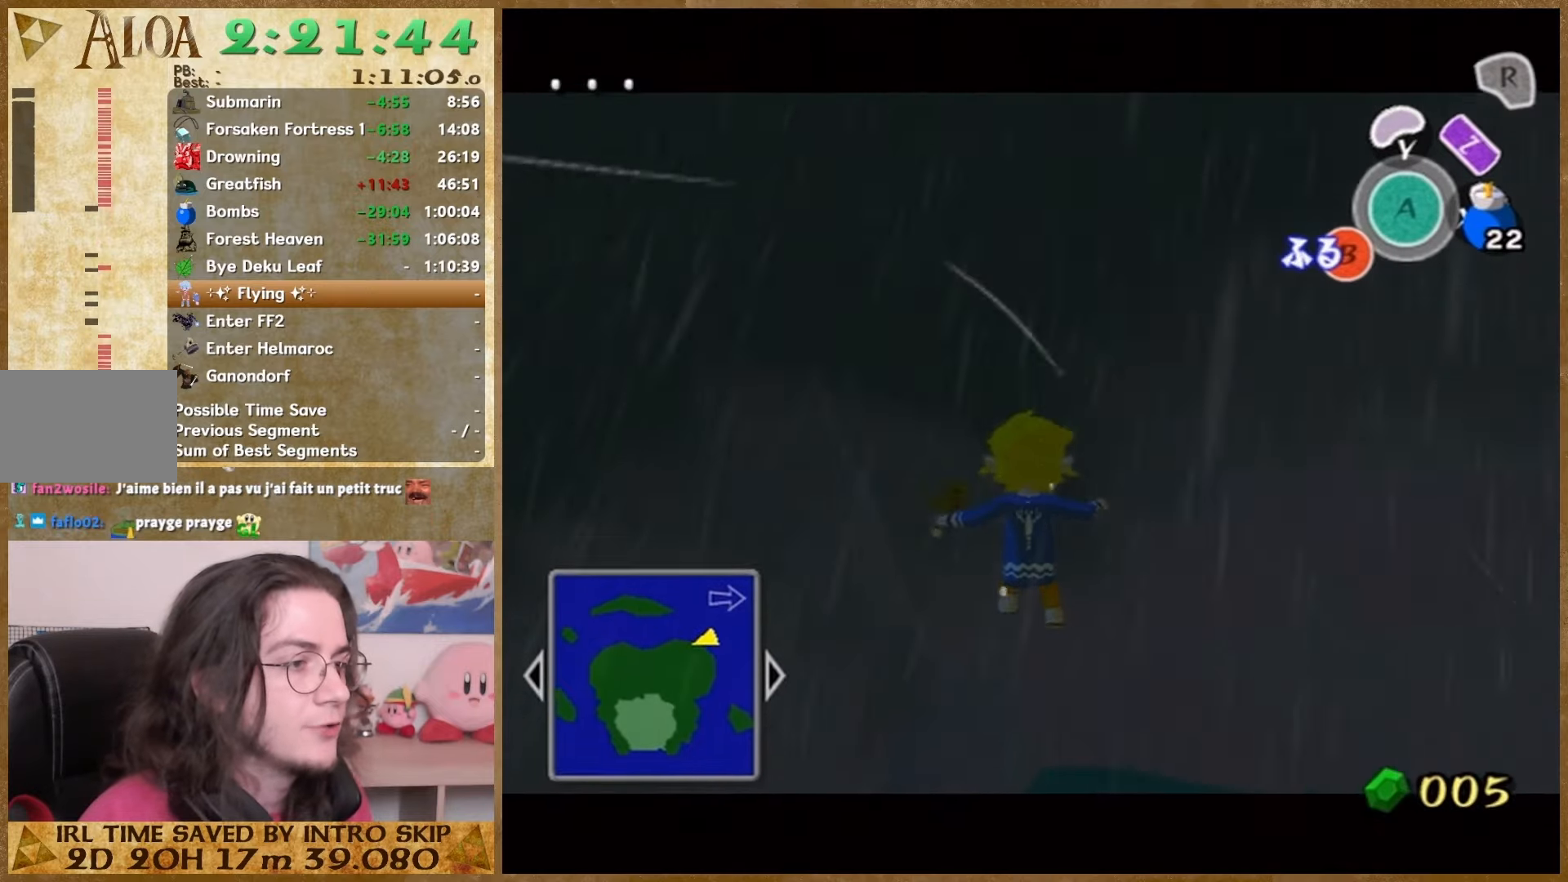
{"dt_ms": 500, "buttons": [], "left_stick": "center", "right_stick": "center", "events": [[33, "B", "down"], [200, "B", "up"], [233, "B", "down"], [300, "B", "up"], [400, "B", "down"], [500, "B", "up"]]}
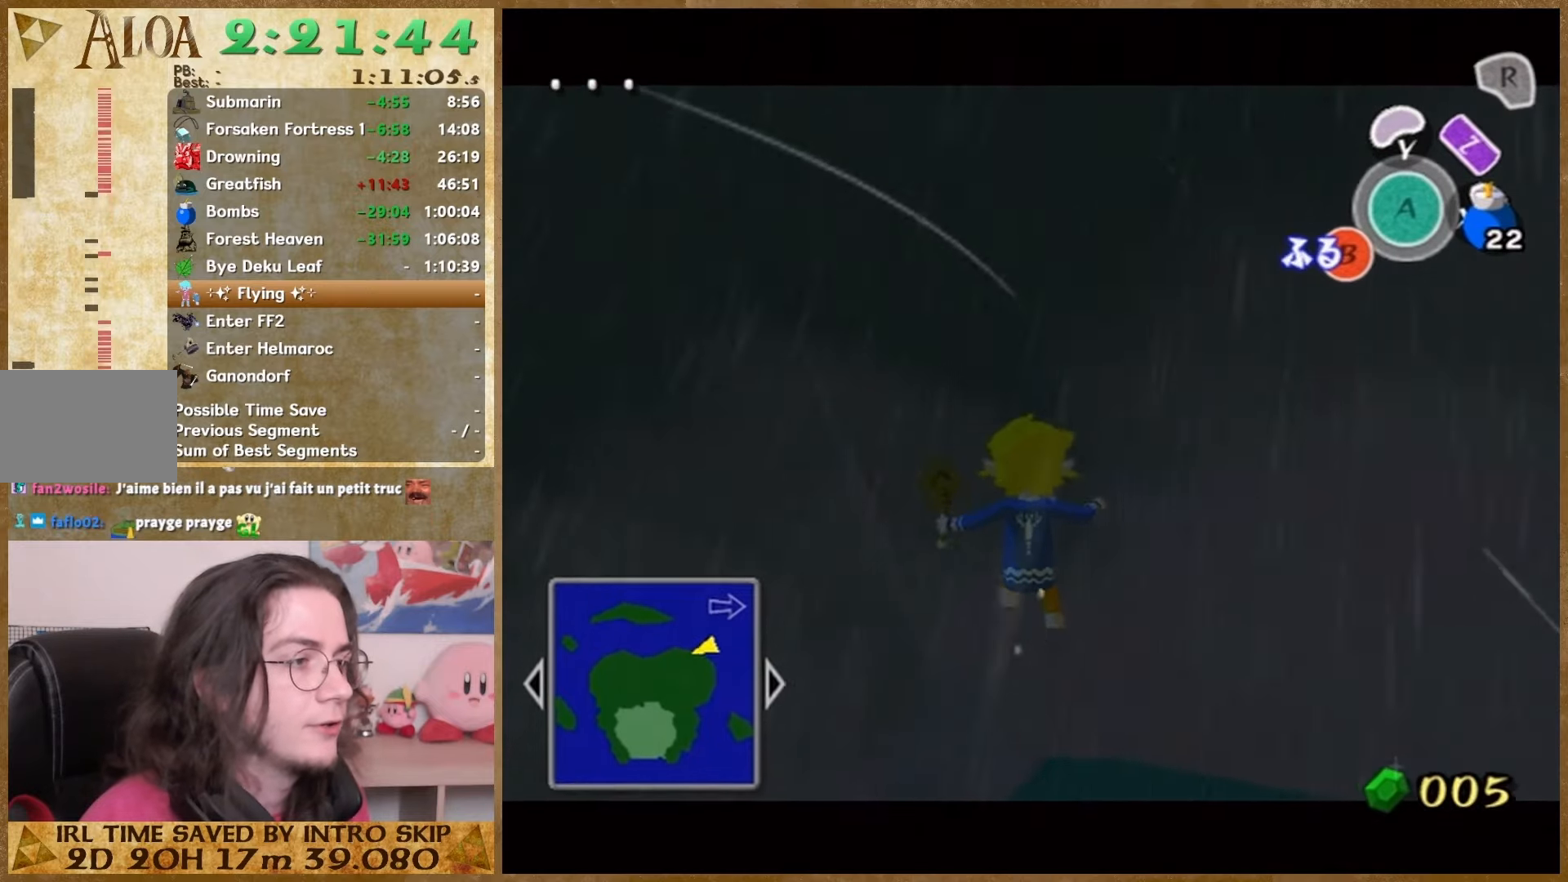
{"dt_ms": 500, "buttons": [], "left_stick": "center", "right_stick": "center", "events": [[100, "B", "down"], [200, "B", "up"], [300, "B", "down"], [367, "B", "up"]]}